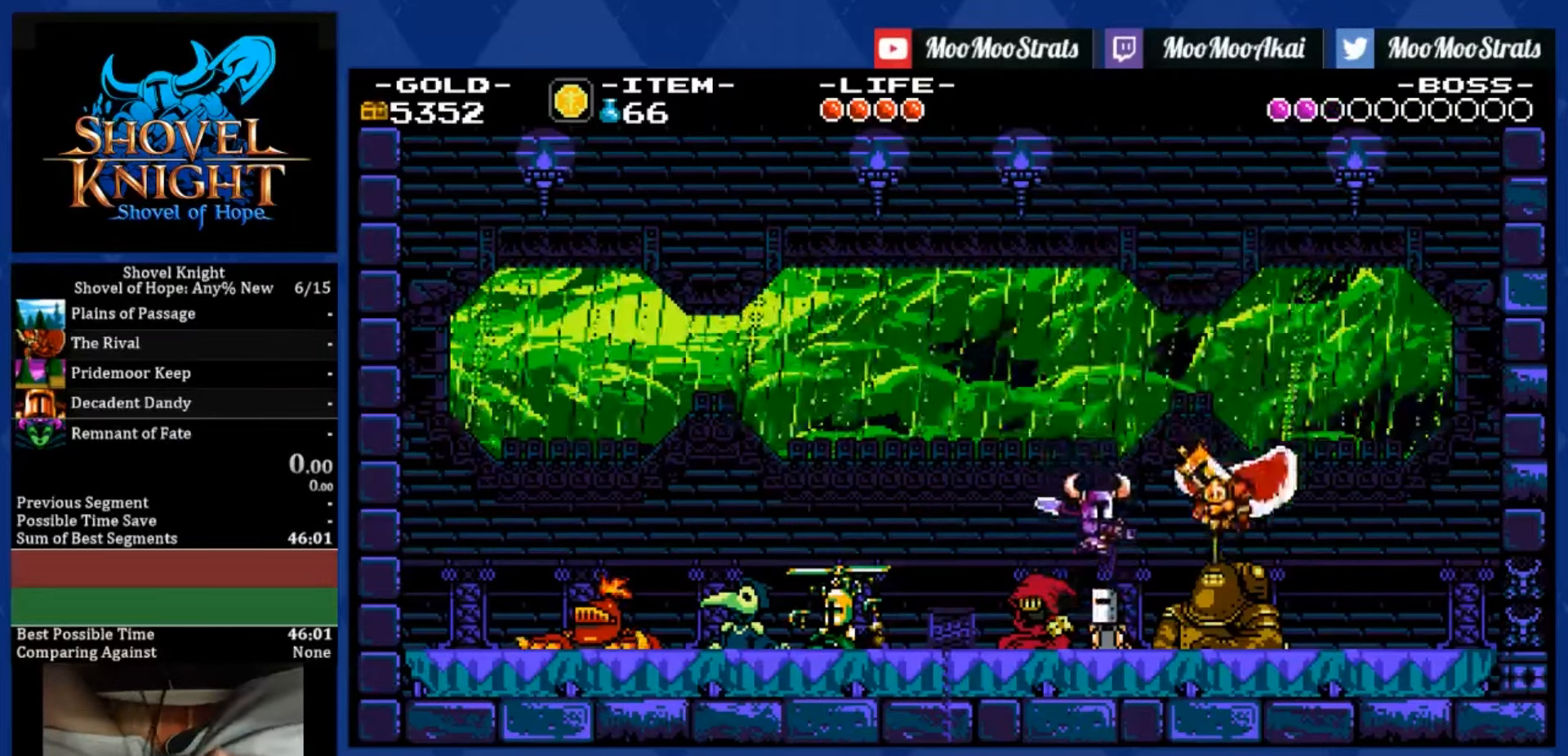
Gameplay with a controller (PlayStation layout); each line is a JSON object with the inputs held at the frame after it. "events" lists button and stick changes between this image and that frame as [ms after this image, input, new state], when the widget could be followed in between. Not read: L3 R3 SQUARE.
{"buttons": ["DPAD_RIGHT"], "left_stick": "center", "right_stick": "center", "events": []}
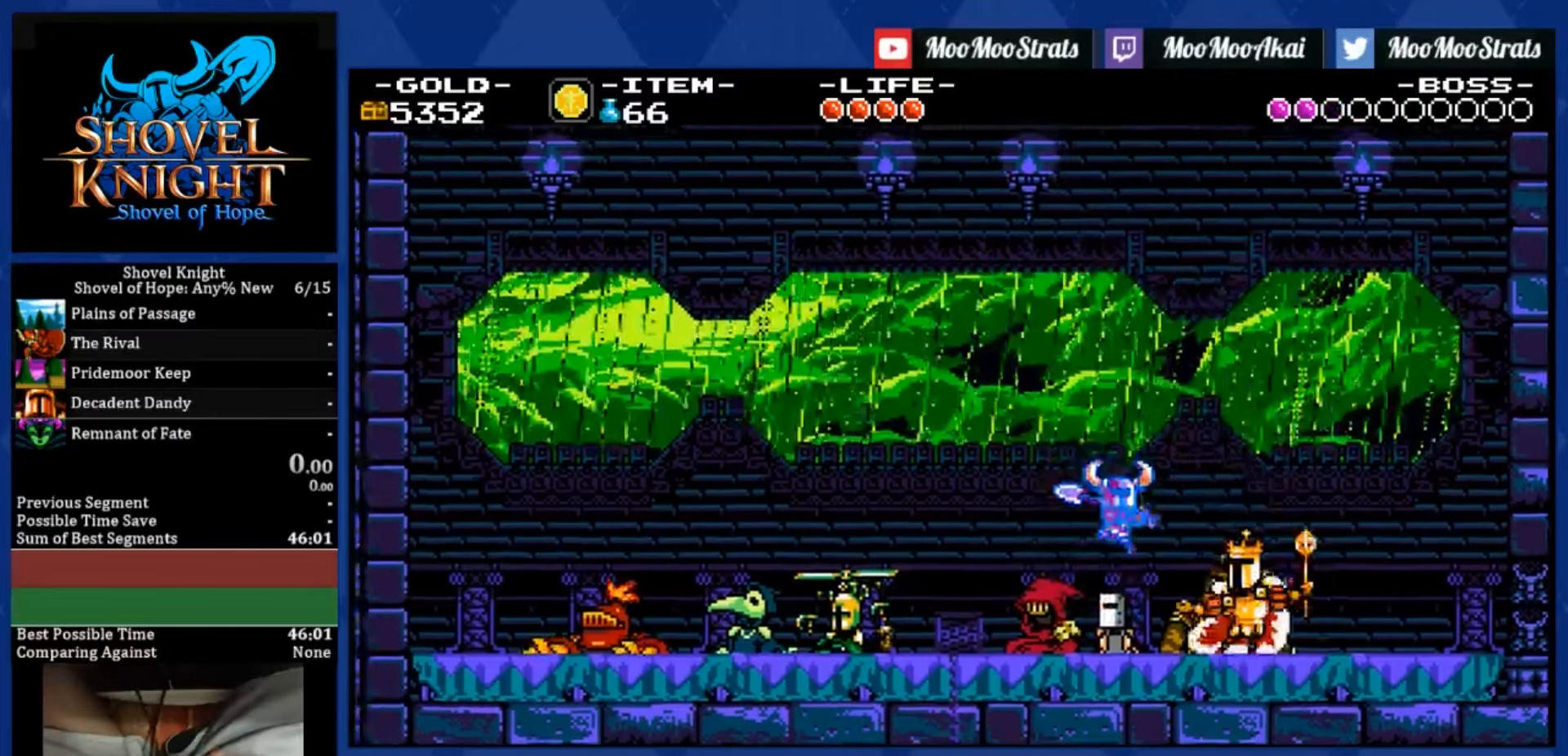
{"buttons": ["DPAD_RIGHT"], "left_stick": "center", "right_stick": "center", "events": []}
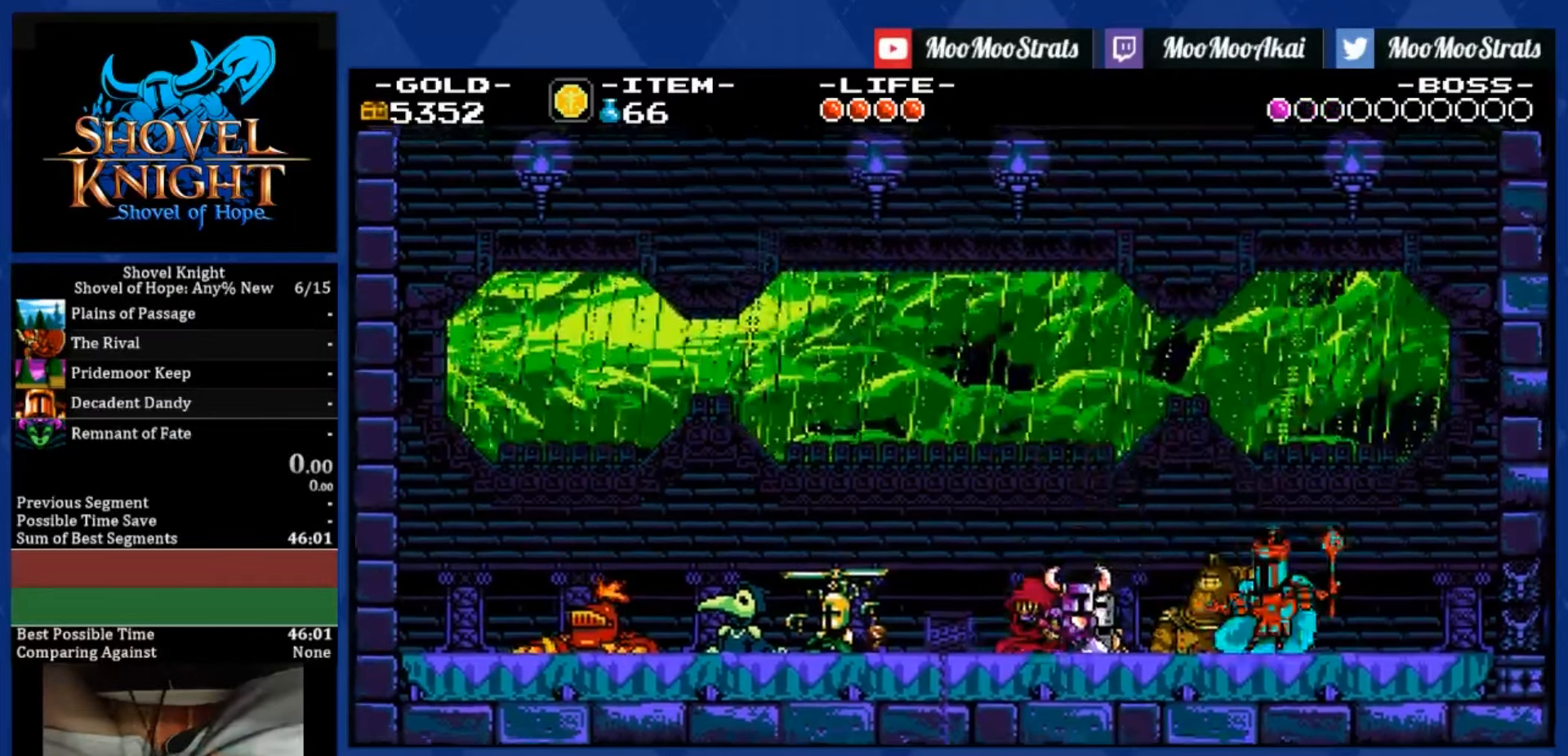
{"buttons": ["DPAD_RIGHT"], "left_stick": "center", "right_stick": "center", "events": [[117, "CROSS", "down"], [350, "CROSS", "up"]]}
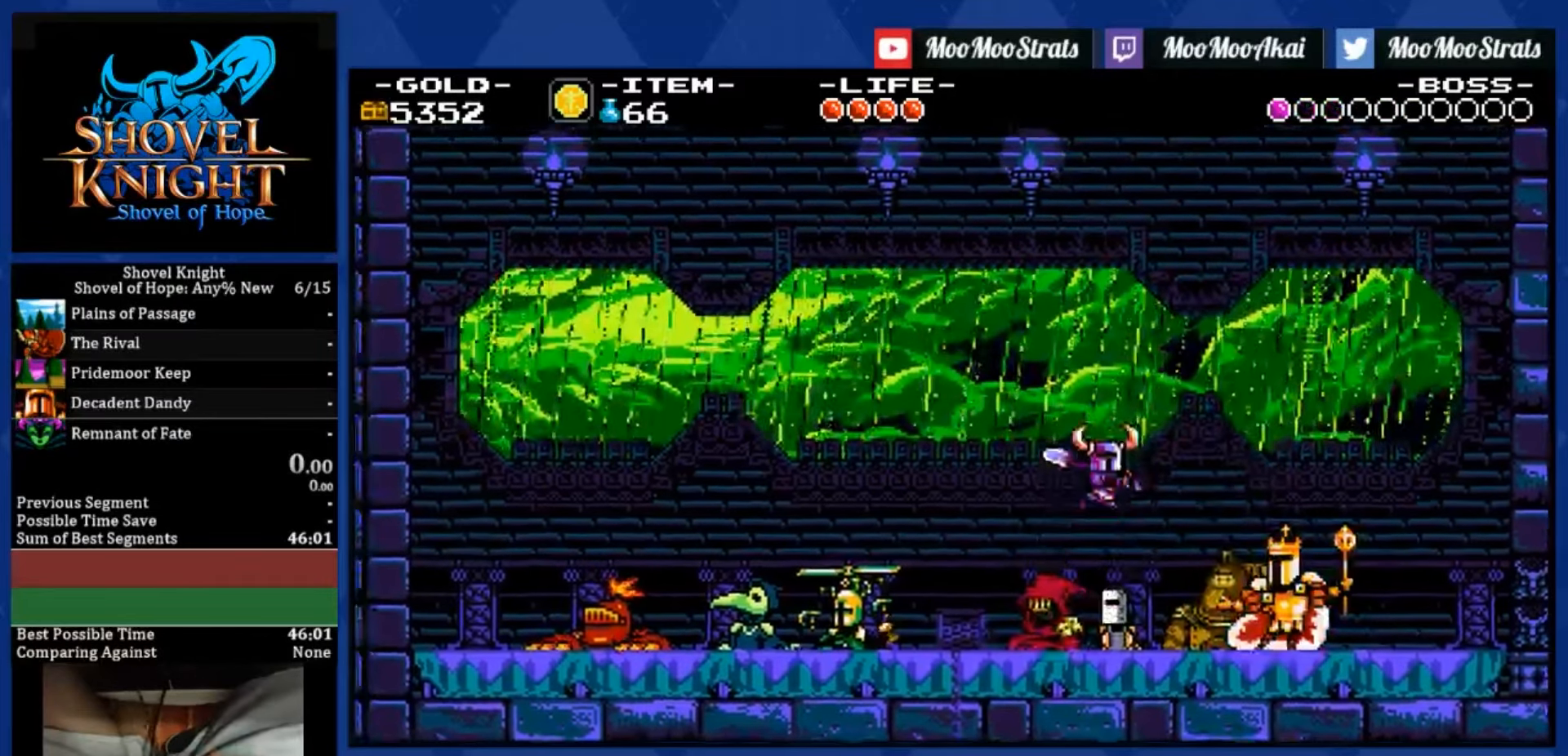
{"buttons": ["DPAD_RIGHT"], "left_stick": "center", "right_stick": "center", "events": [[150, "CROSS", "down"], [250, "CROSS", "up"]]}
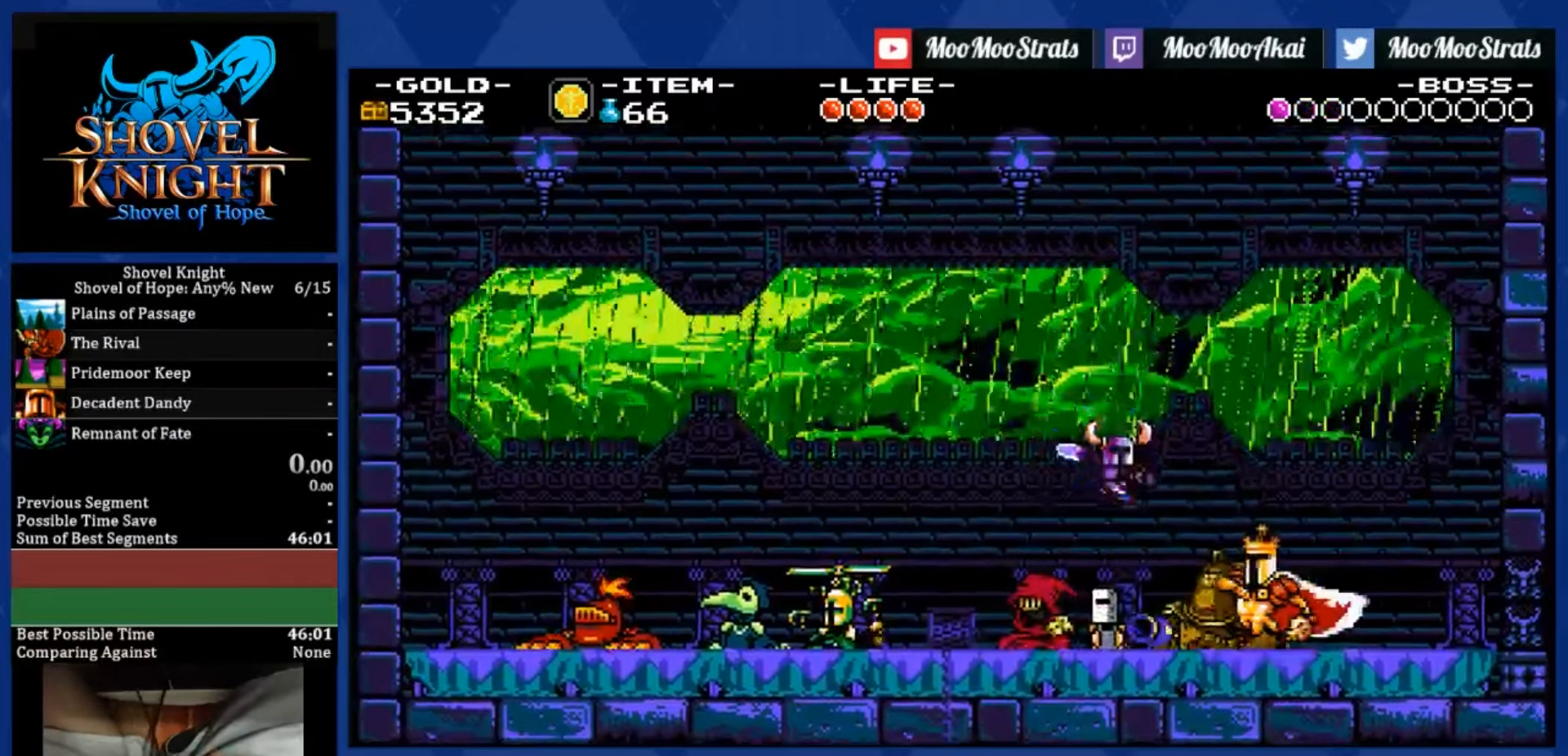
{"buttons": [], "left_stick": "center", "right_stick": "center", "events": [[484, "DPAD_RIGHT", "up"]]}
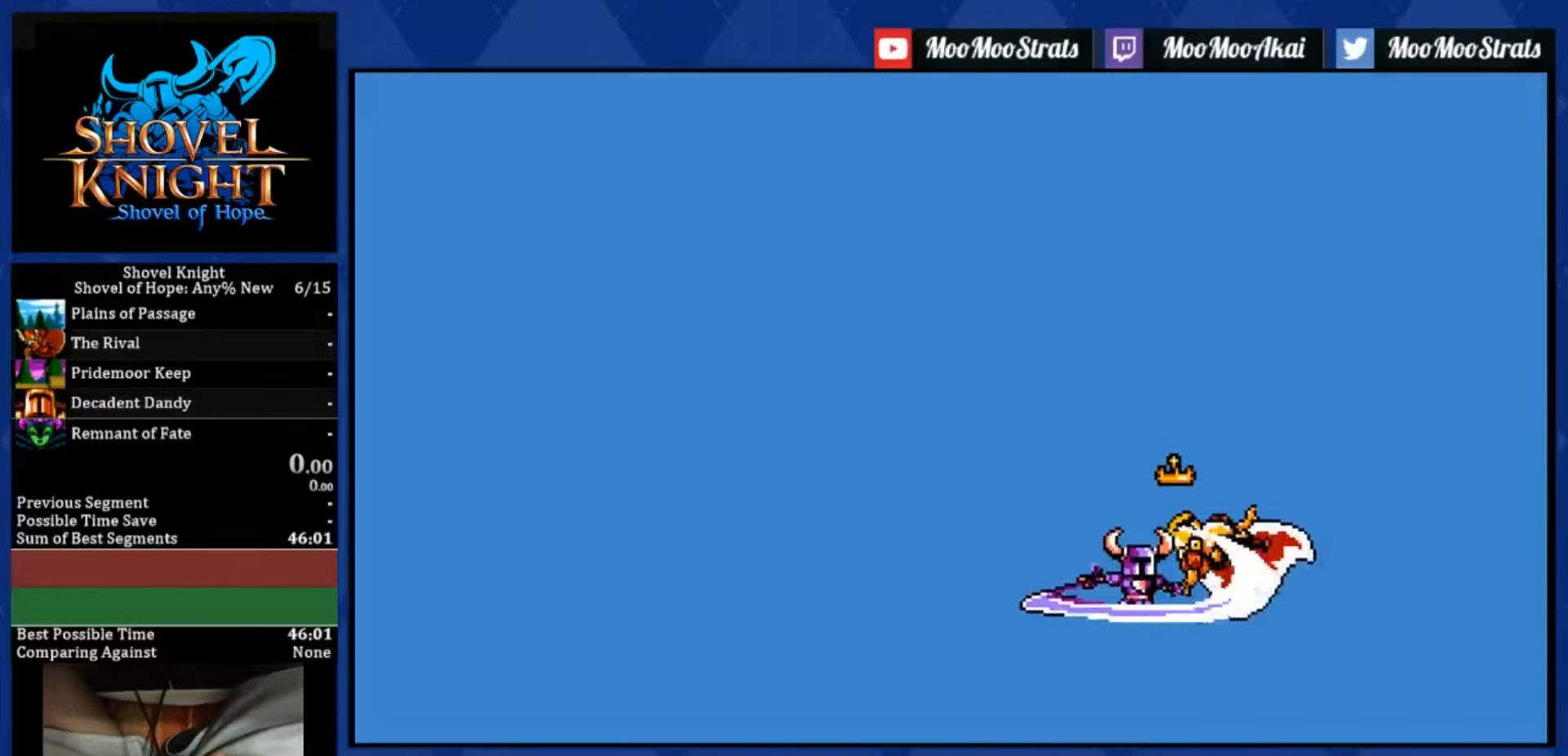
{"buttons": ["DPAD_LEFT"], "left_stick": "center", "right_stick": "center", "events": [[150, "DPAD_LEFT", "down"], [217, "CROSS", "down"], [417, "CROSS", "up"]]}
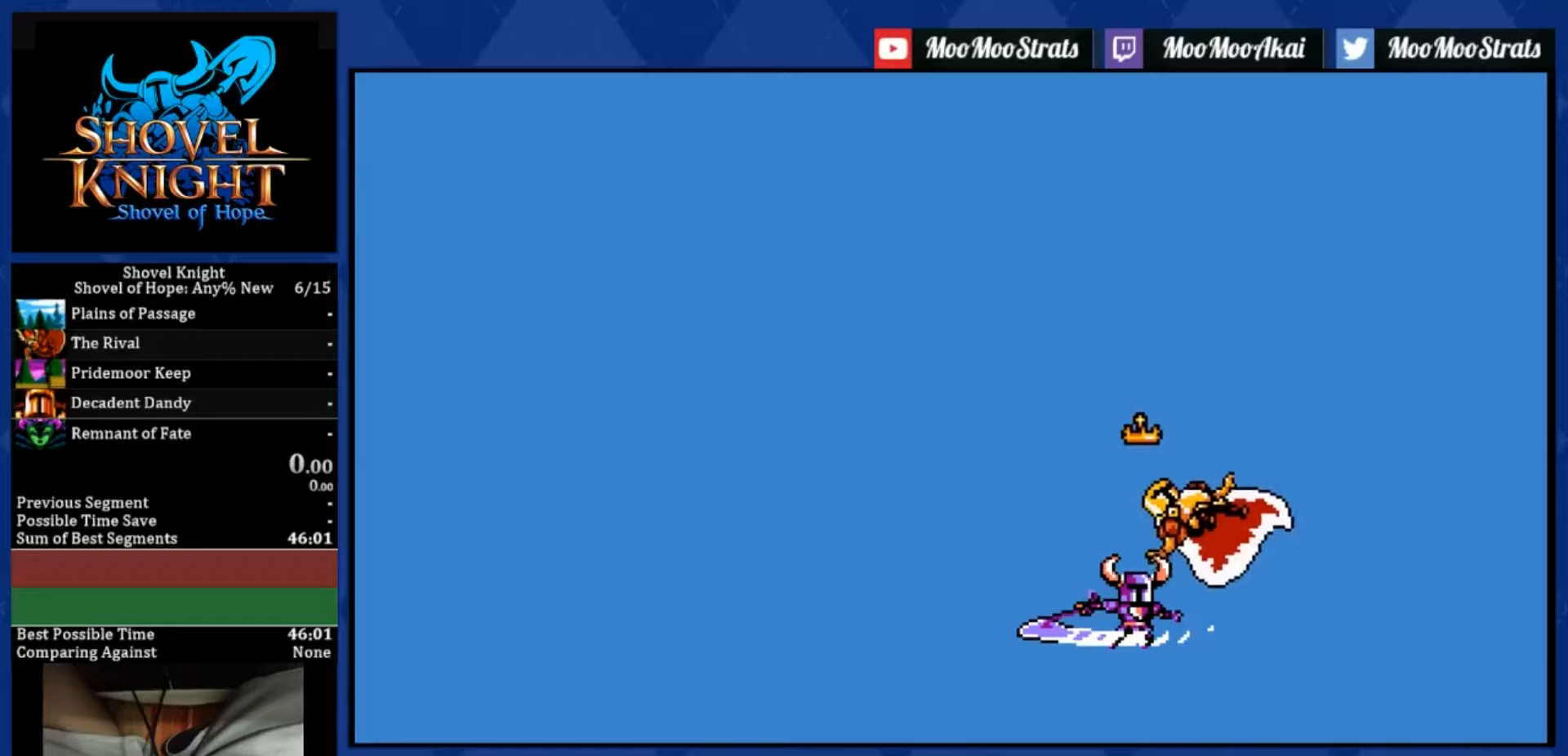
{"buttons": ["DPAD_LEFT"], "left_stick": "center", "right_stick": "center", "events": []}
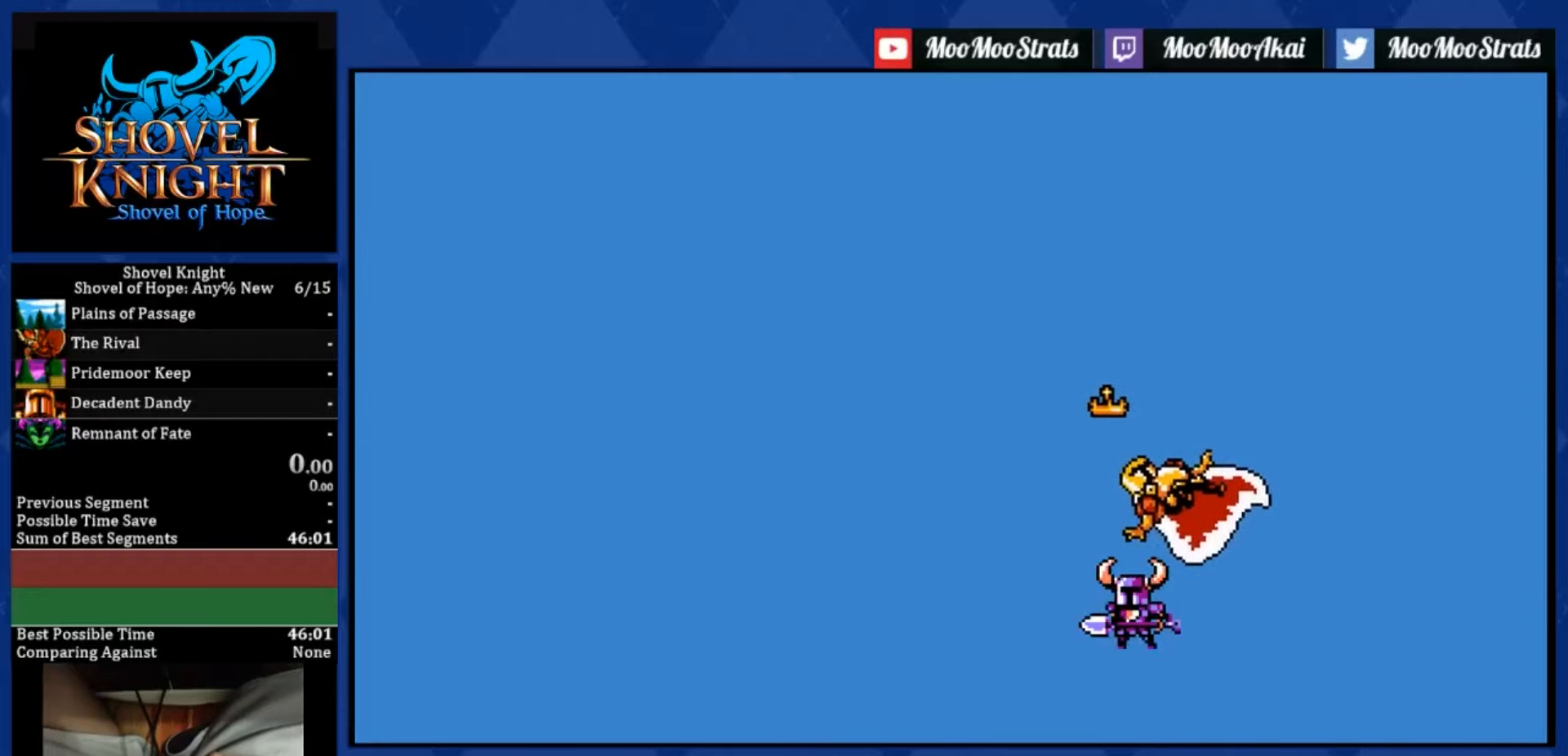
{"buttons": ["CROSS", "DPAD_LEFT"], "left_stick": "center", "right_stick": "center", "events": [[383, "CROSS", "down"]]}
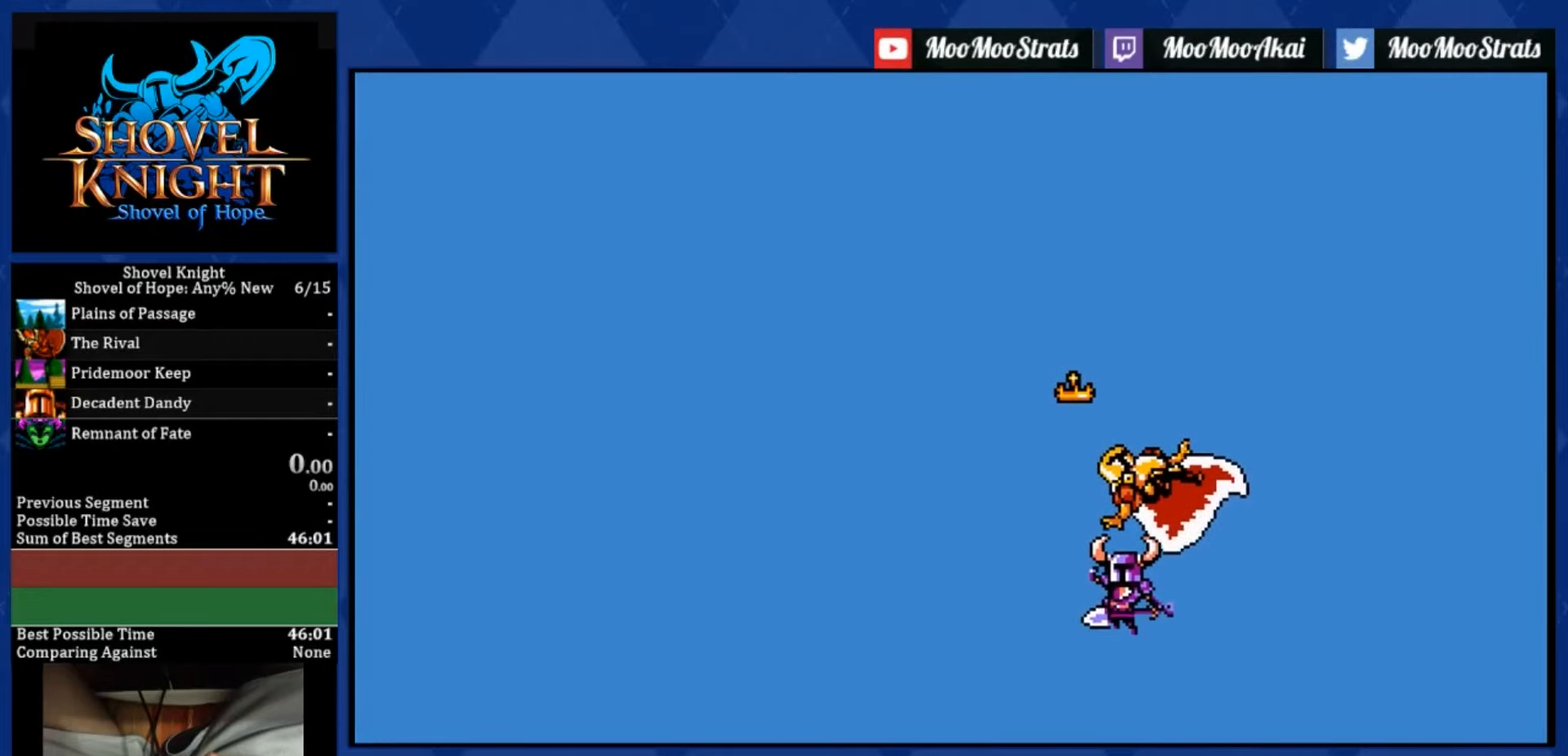
{"buttons": ["DPAD_LEFT"], "left_stick": "center", "right_stick": "center", "events": [[183, "CROSS", "up"]]}
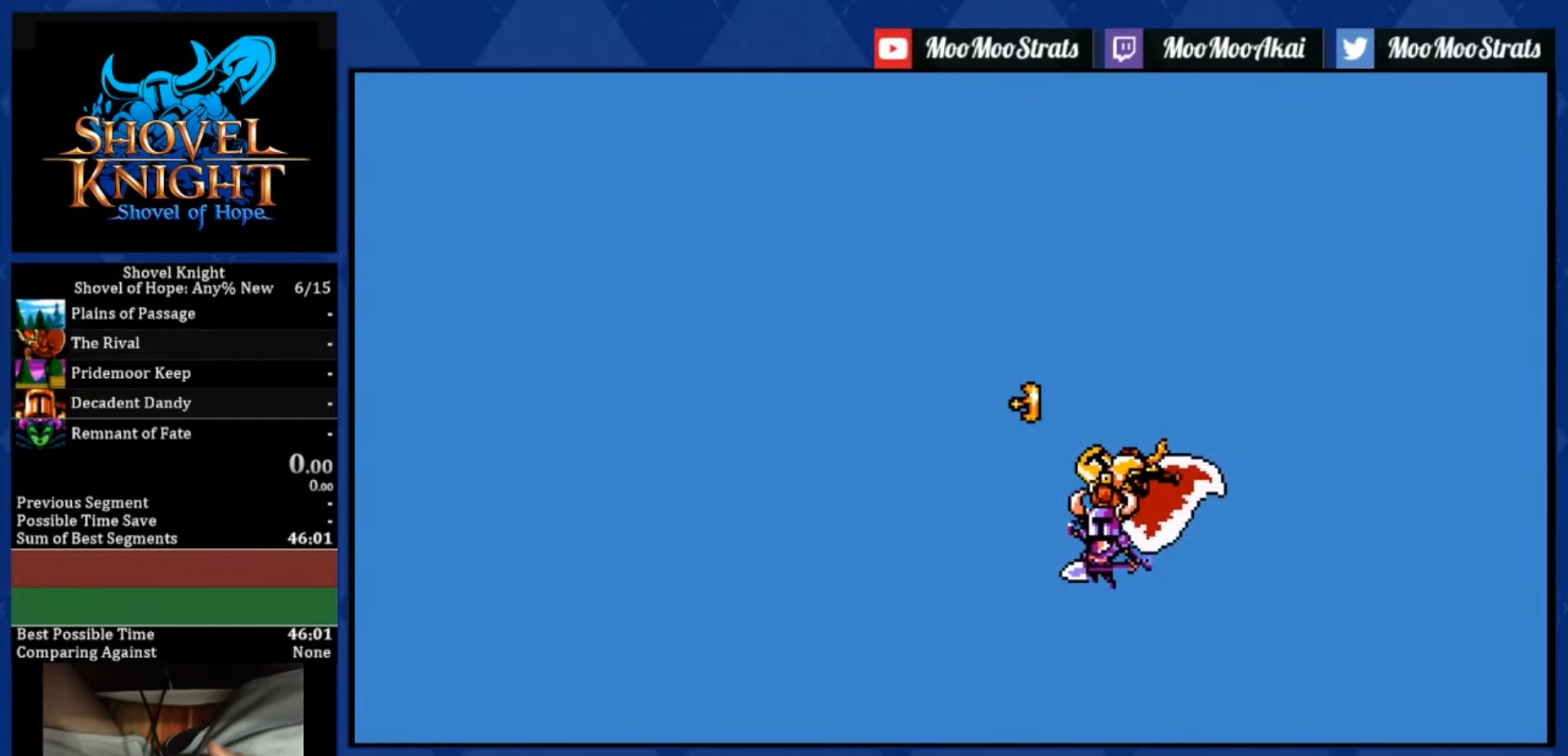
{"buttons": ["DPAD_LEFT"], "left_stick": "center", "right_stick": "center", "events": []}
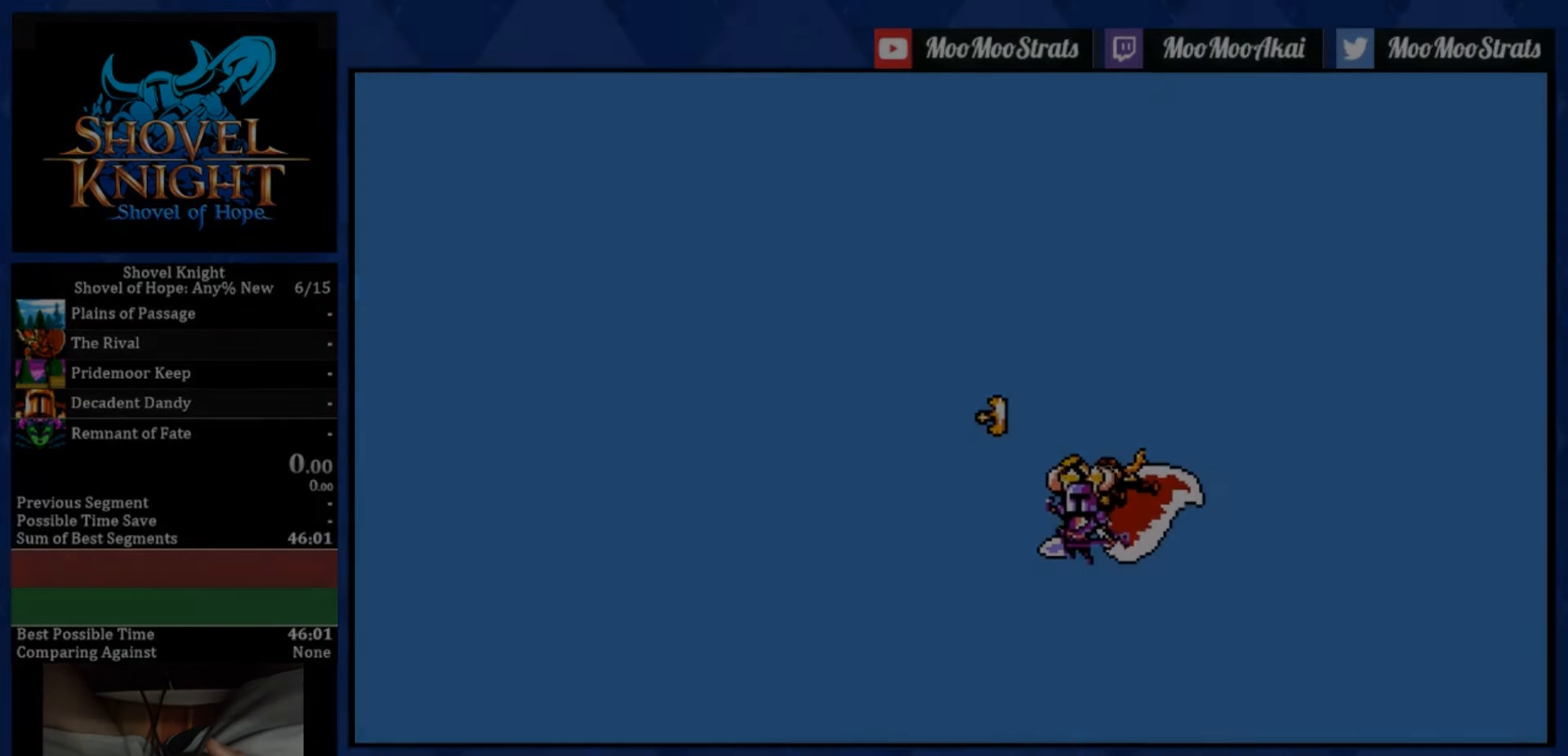
{"buttons": ["DPAD_LEFT"], "left_stick": "center", "right_stick": "center"}
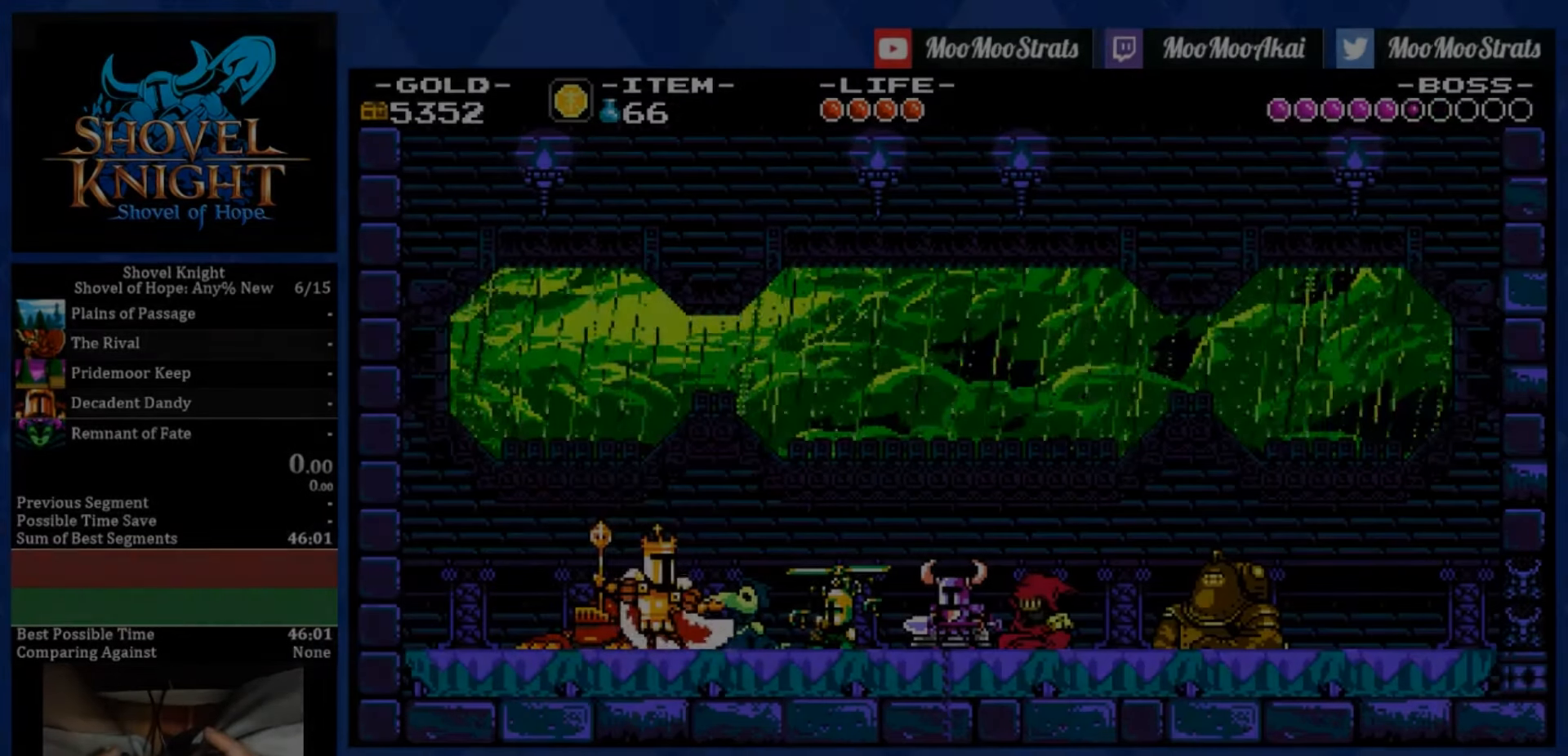
{"buttons": ["DPAD_LEFT"], "left_stick": "center", "right_stick": "center", "events": []}
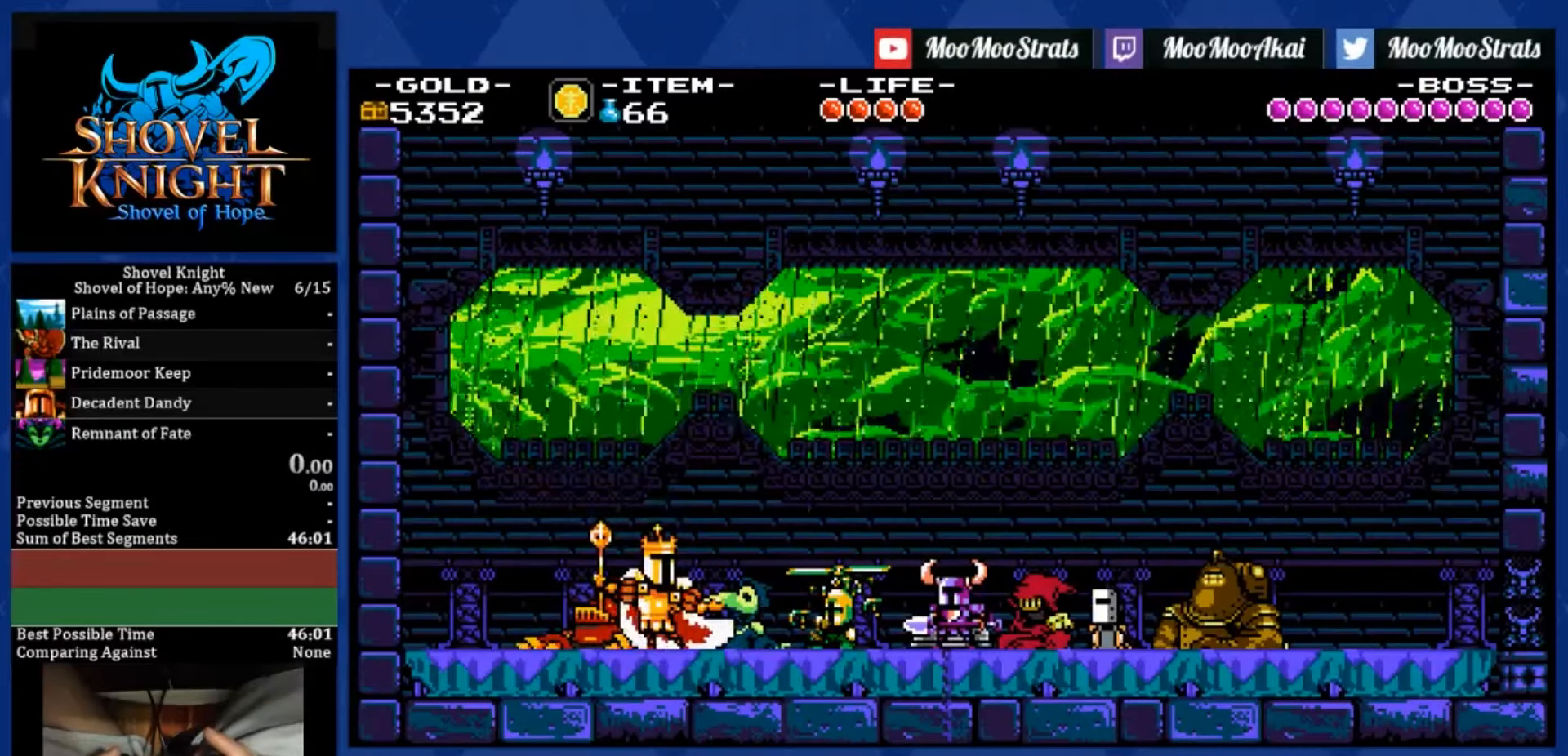
{"buttons": ["DPAD_LEFT"], "left_stick": "center", "right_stick": "center", "events": []}
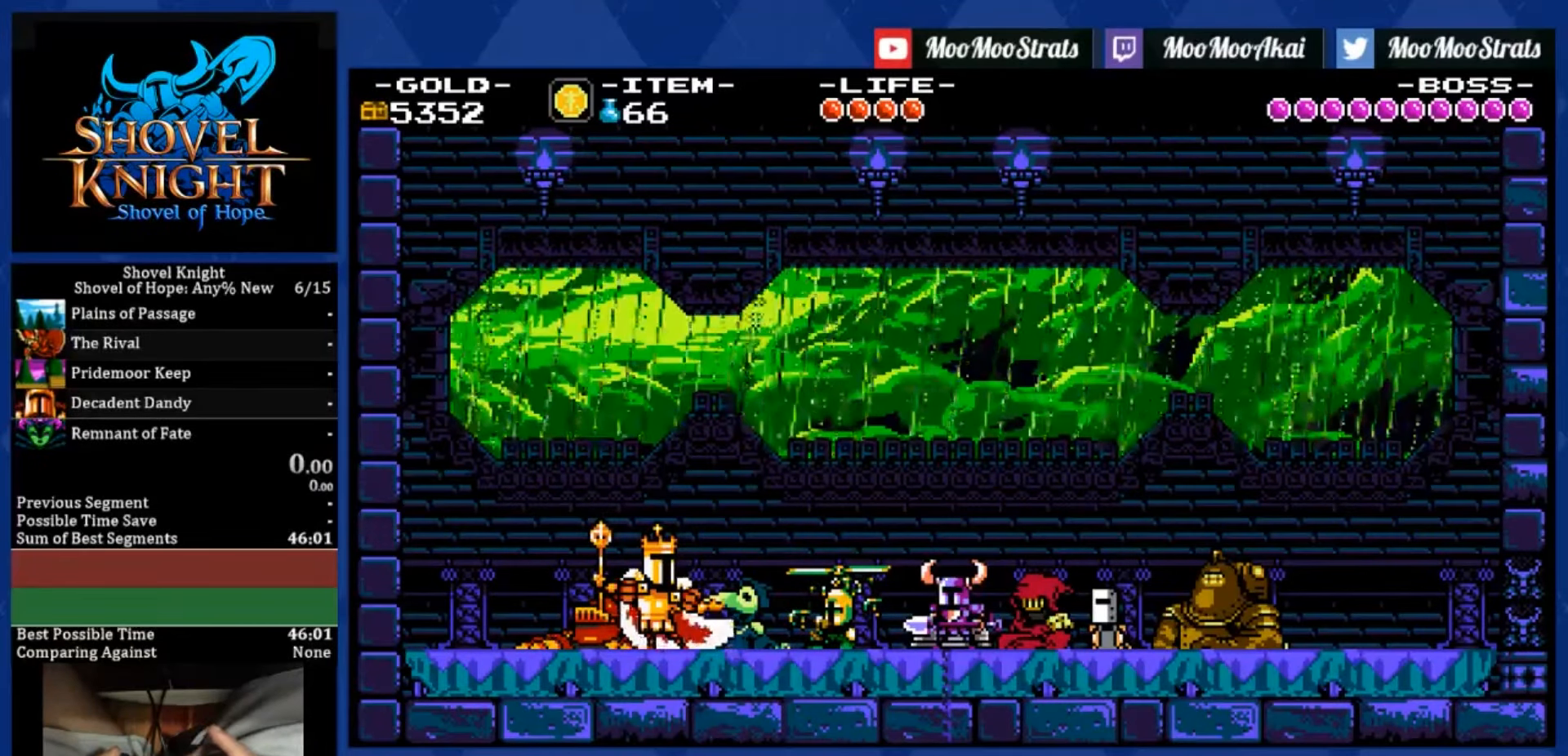
{"buttons": ["DPAD_LEFT"], "left_stick": "center", "right_stick": "center", "events": []}
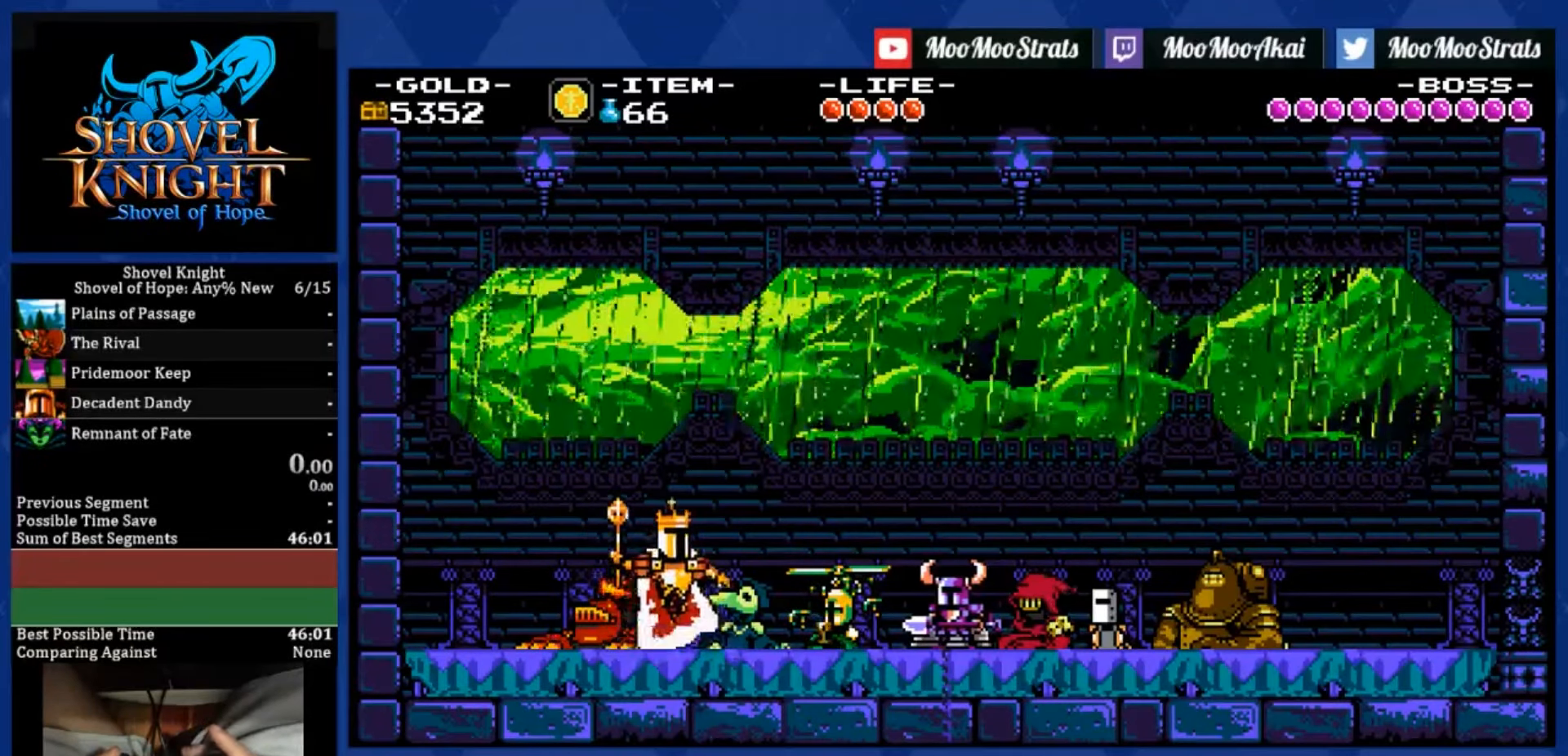
{"buttons": ["DPAD_DOWN", "DPAD_LEFT"], "left_stick": "center", "right_stick": "center", "events": [[283, "CROSS", "down"], [300, "CROSS", "up"], [333, "DPAD_DOWN", "down"]]}
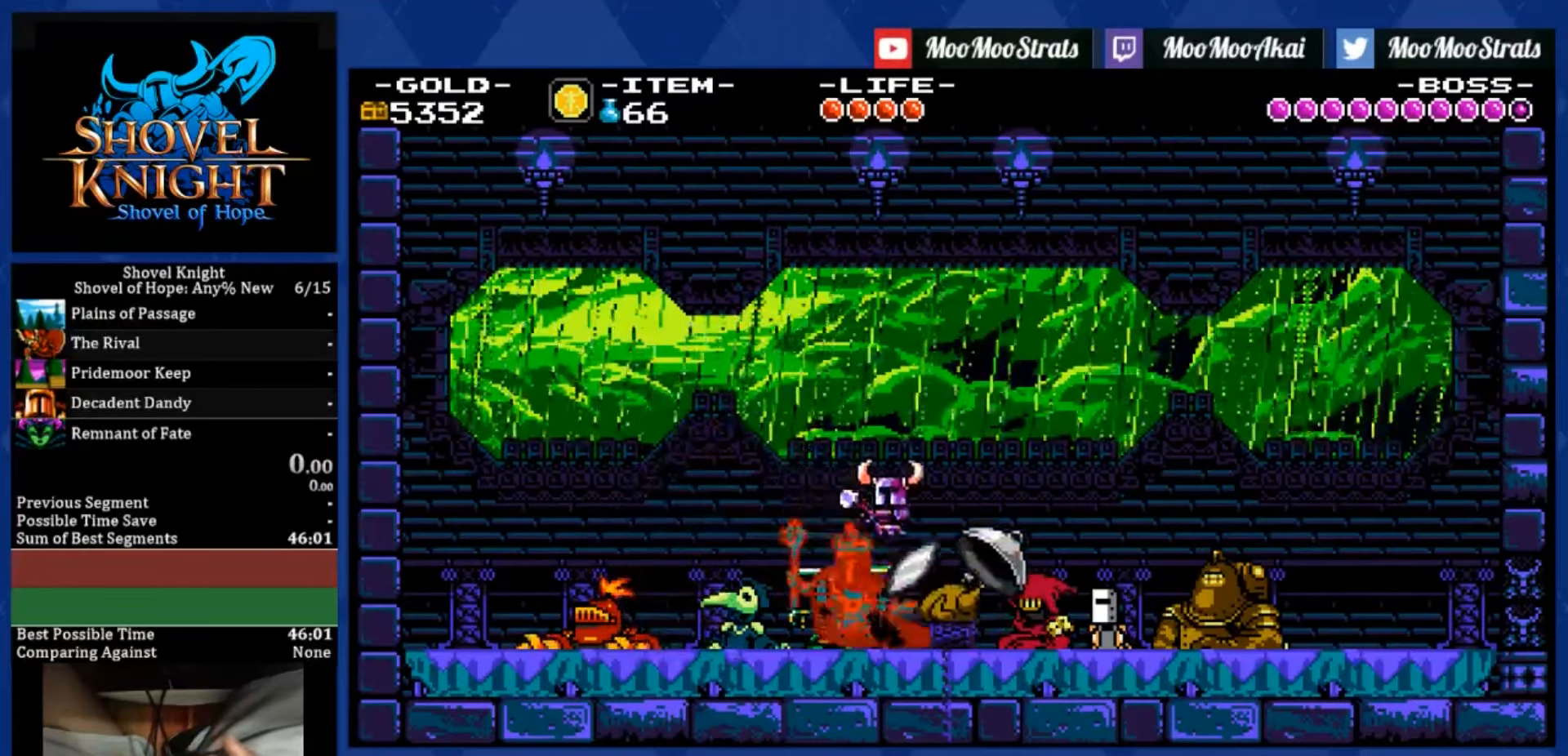
{"buttons": ["DPAD_DOWN", "DPAD_RIGHT"], "left_stick": "center", "right_stick": "center", "events": [[83, "DPAD_LEFT", "up"], [100, "DPAD_RIGHT", "down"]]}
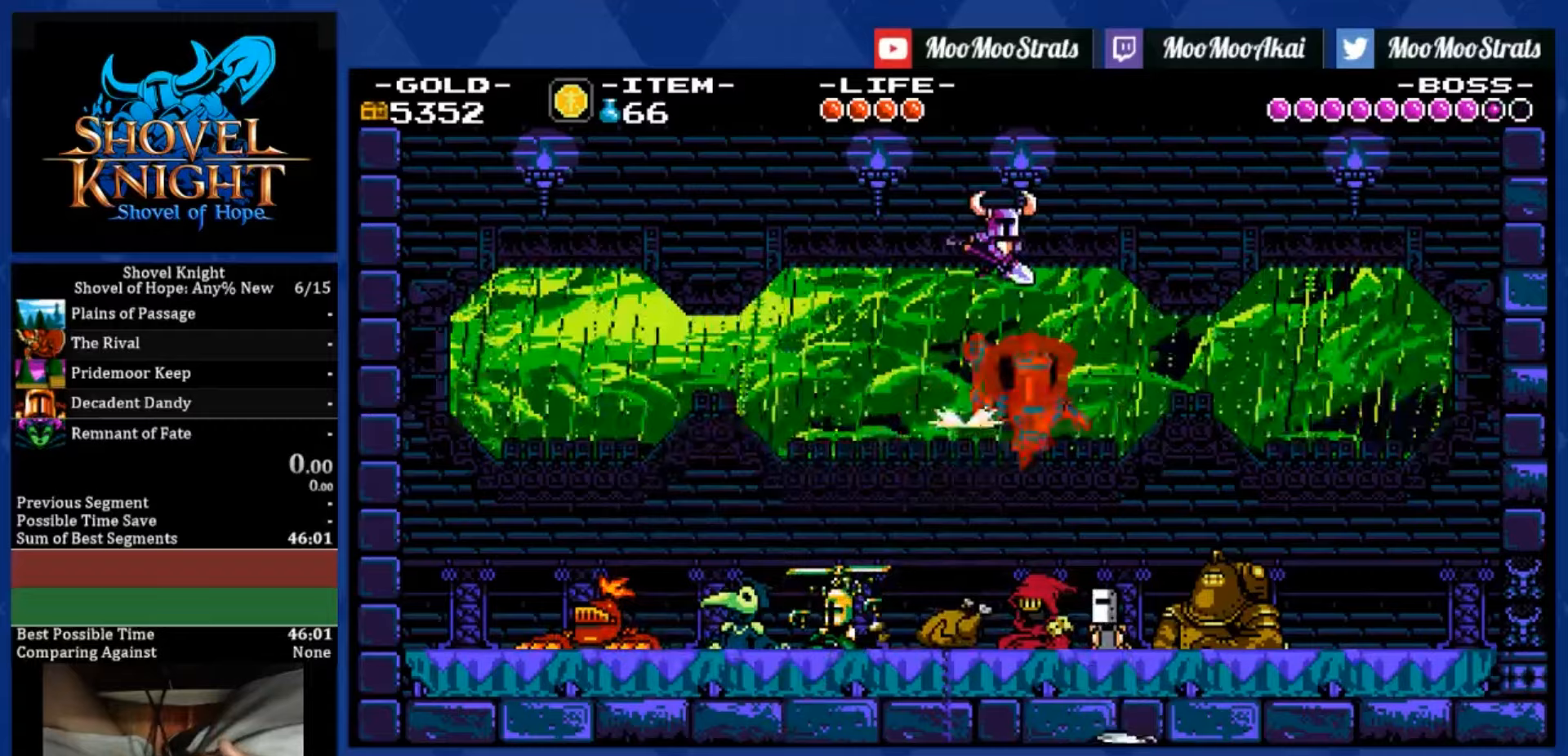
{"buttons": [], "left_stick": "center", "right_stick": "center", "events": [[33, "DPAD_DOWN", "up"], [50, "DPAD_RIGHT", "up"]]}
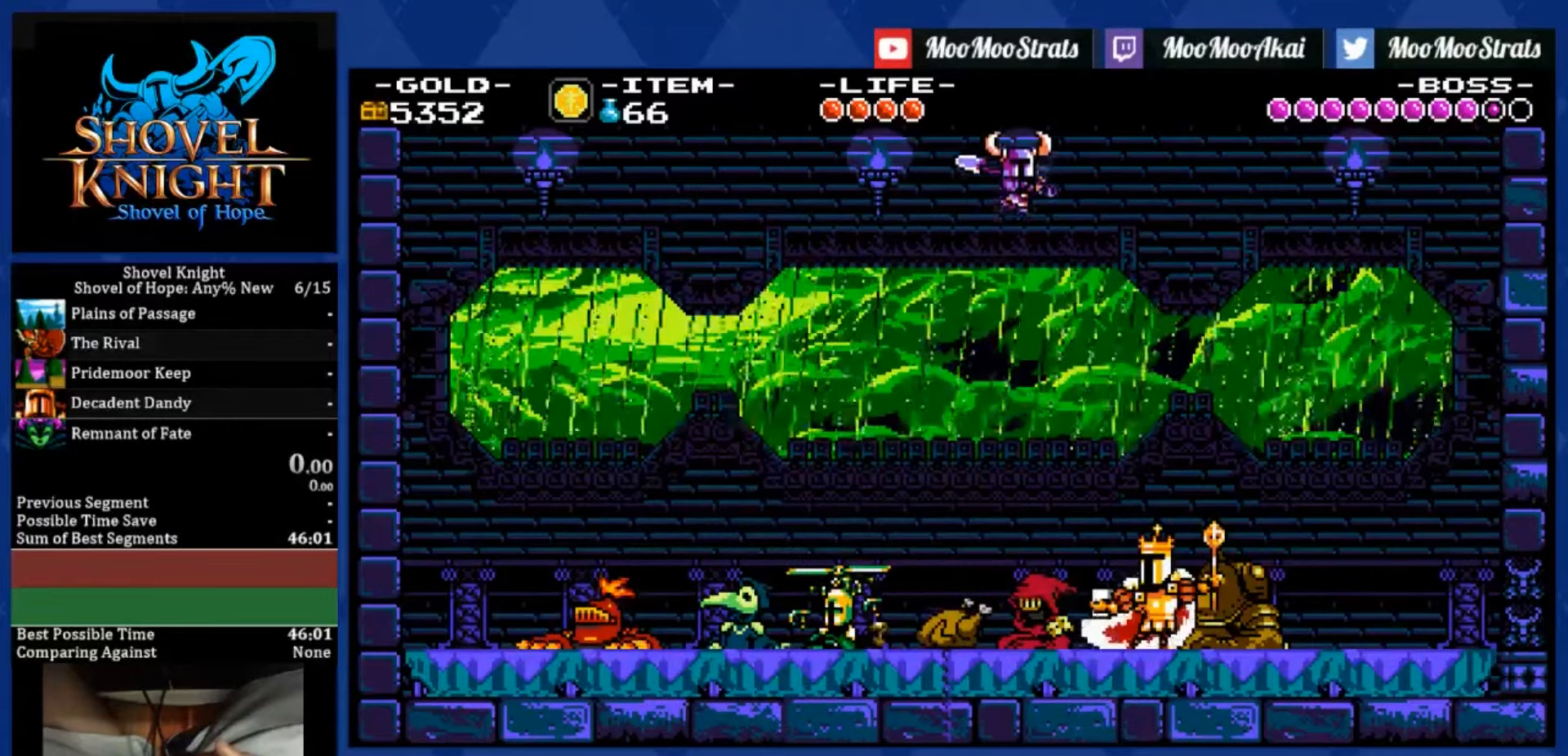
{"buttons": ["CROSS"], "left_stick": "center", "right_stick": "center", "events": [[467, "CROSS", "down"]]}
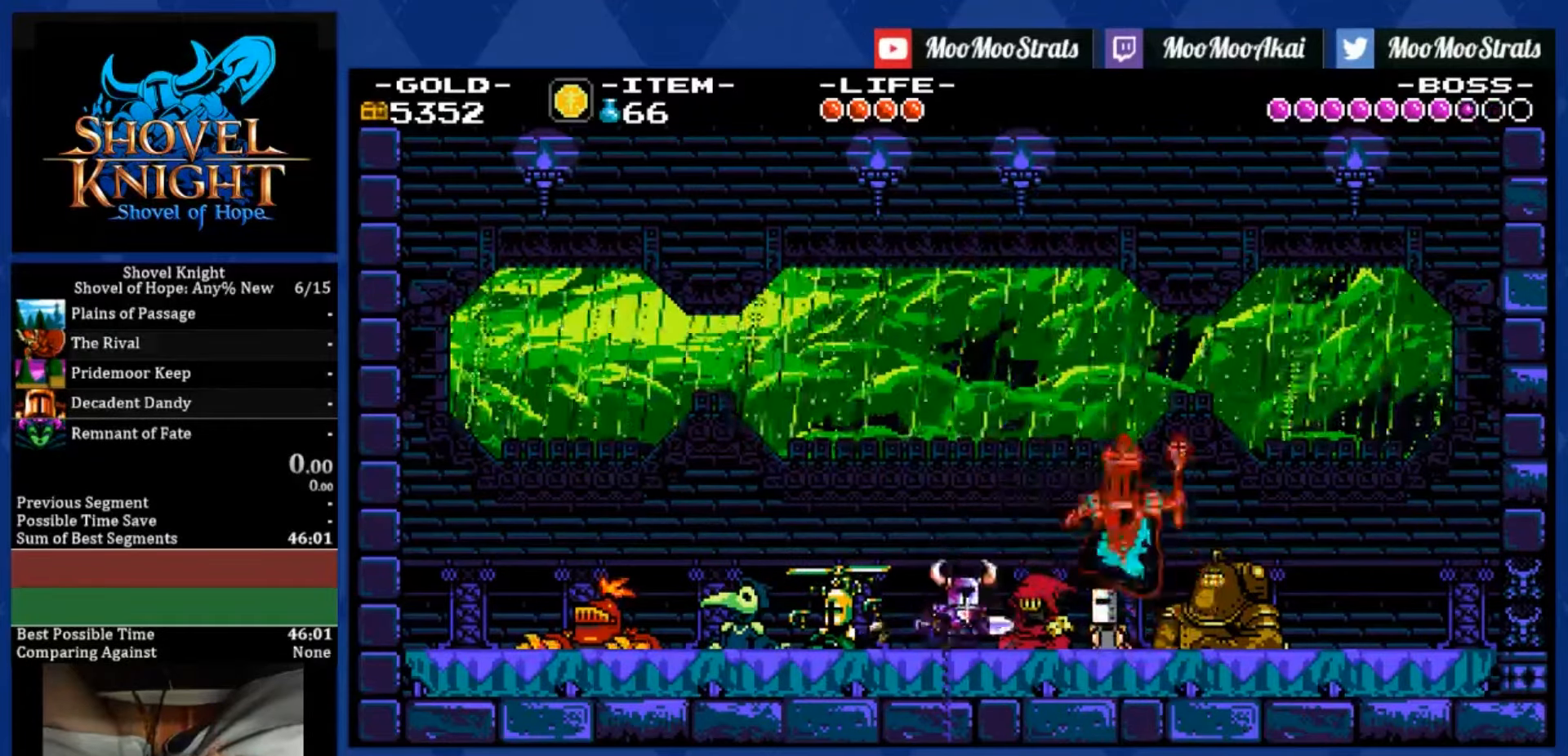
{"buttons": [], "left_stick": "center", "right_stick": "center", "events": [[33, "CROSS", "up"]]}
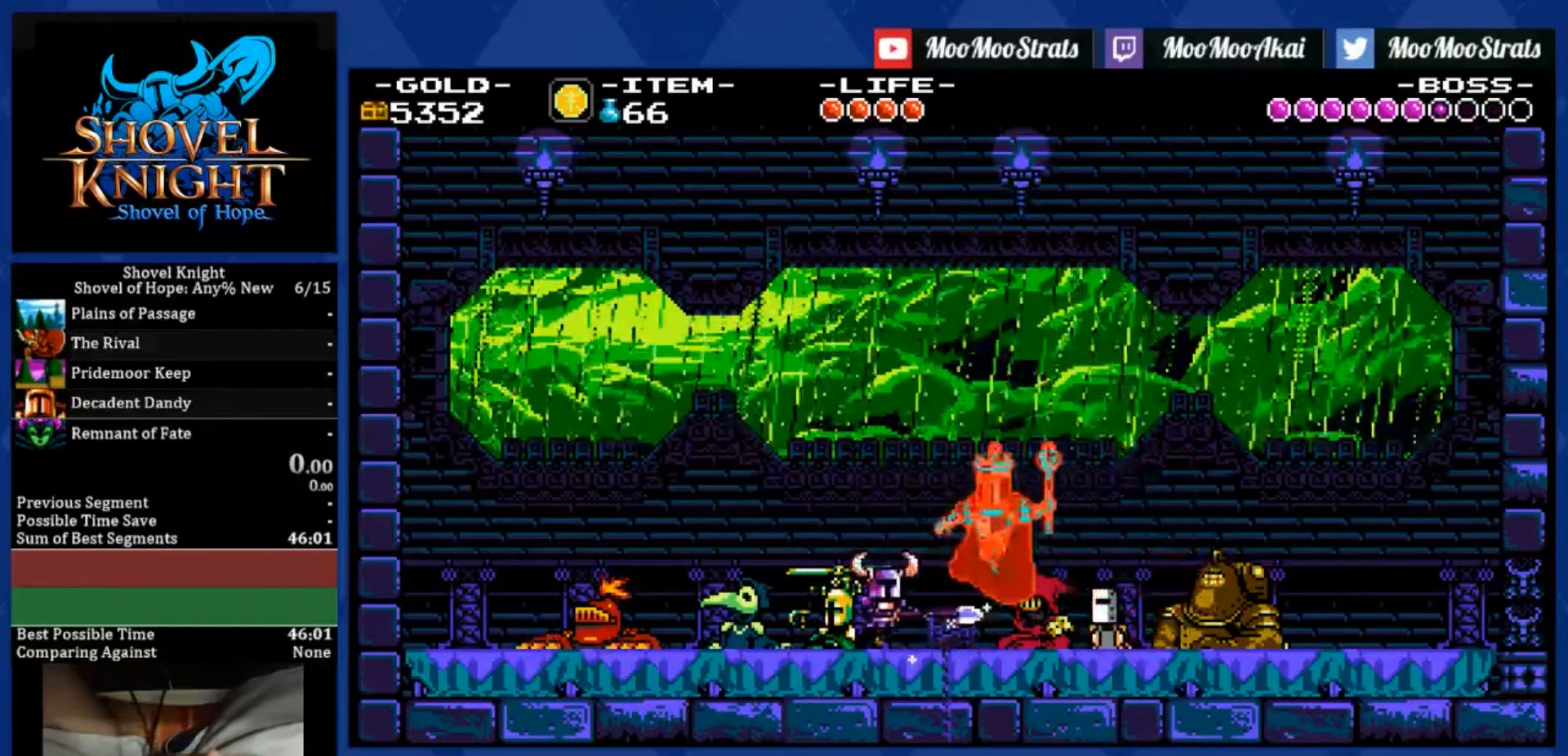
{"buttons": ["DPAD_DOWN", "DPAD_RIGHT"], "left_stick": "center", "right_stick": "center", "events": [[33, "CROSS", "down"], [233, "DPAD_RIGHT", "down"], [267, "DPAD_DOWN", "down"], [283, "CROSS", "up"]]}
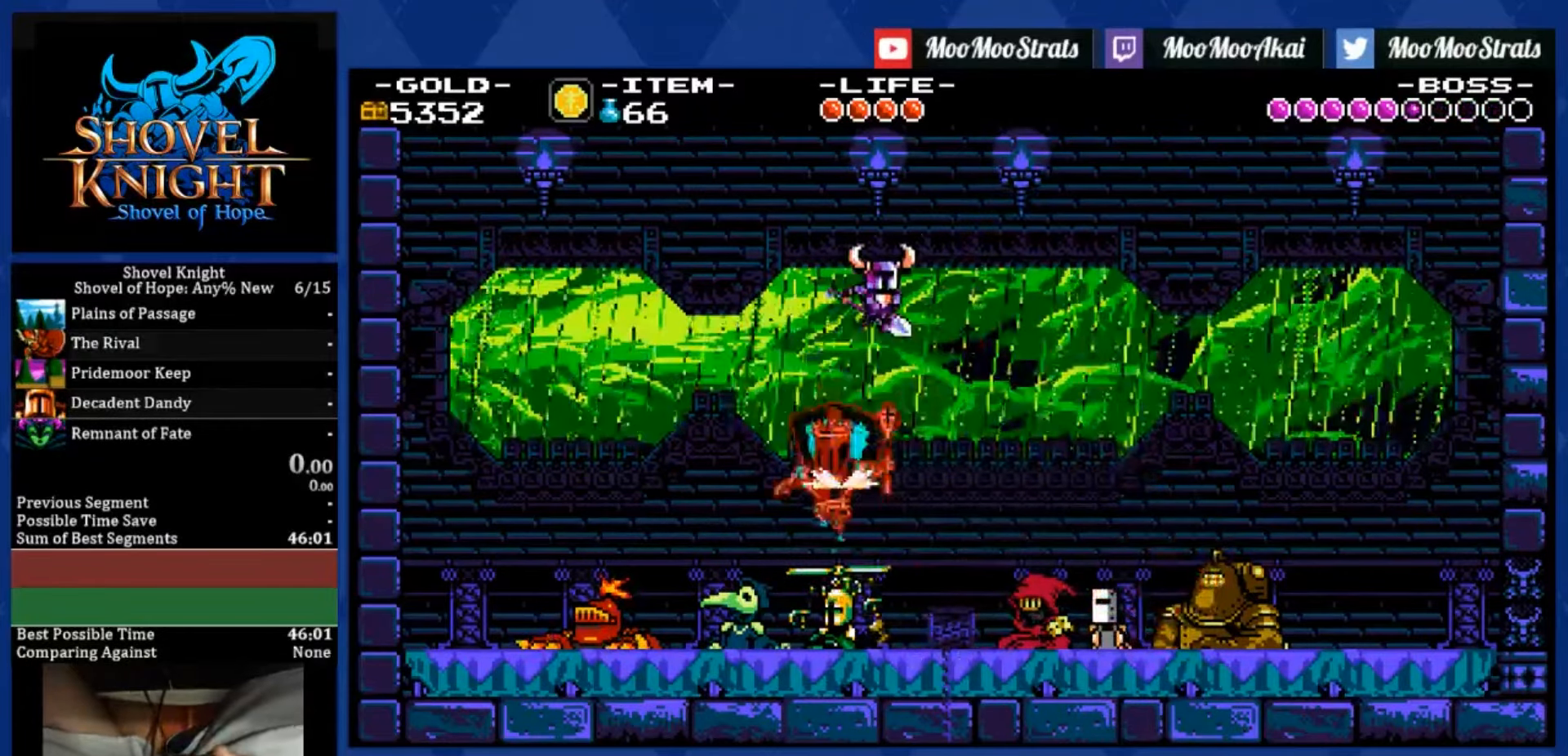
{"buttons": ["DPAD_LEFT"], "left_stick": "center", "right_stick": "center", "events": [[133, "DPAD_DOWN", "up"], [350, "DPAD_RIGHT", "up"], [400, "DPAD_LEFT", "down"]]}
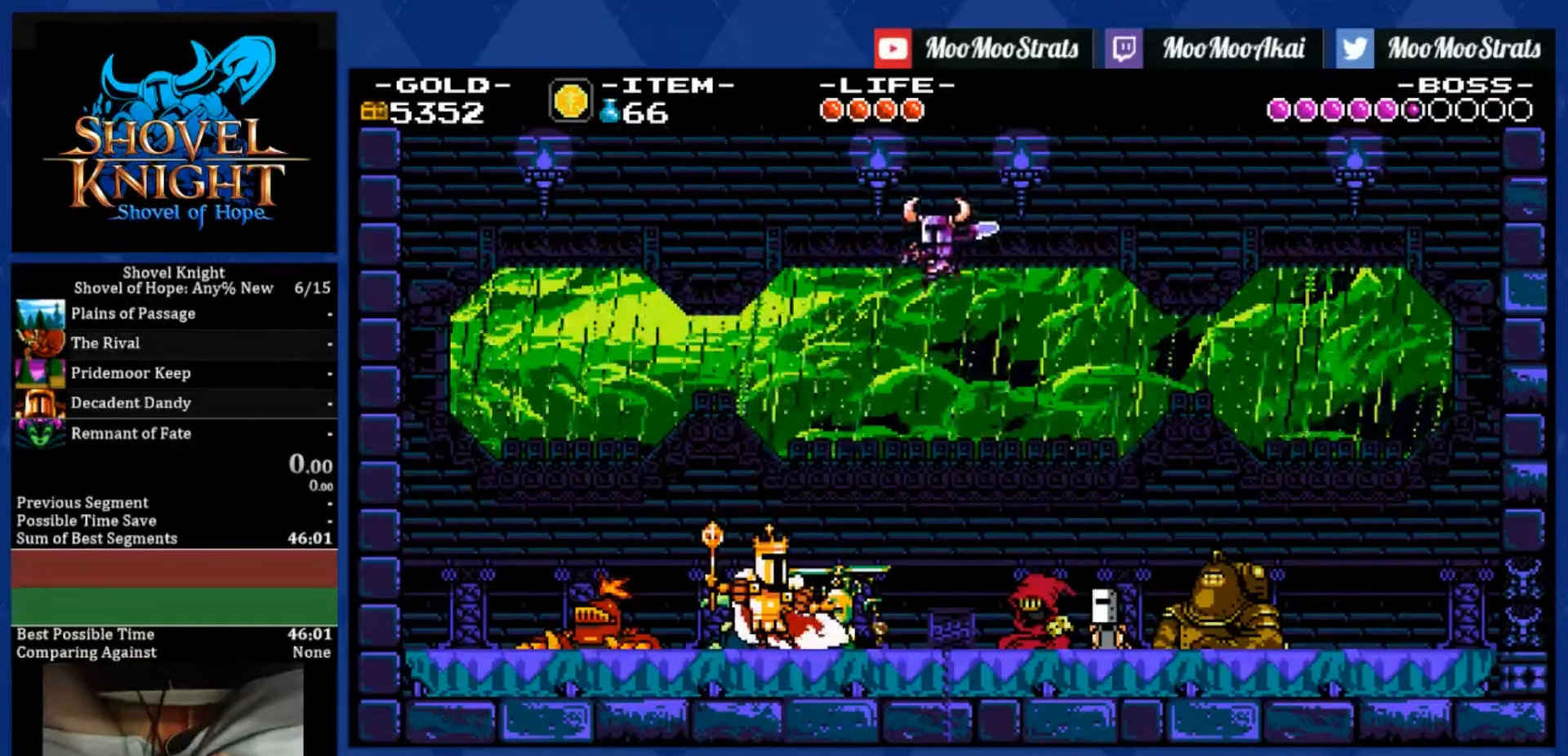
{"buttons": ["DPAD_LEFT"], "left_stick": "center", "right_stick": "center", "events": [[17, "DPAD_LEFT", "up"], [117, "DPAD_LEFT", "down"], [267, "DPAD_LEFT", "up"], [400, "CROSS", "down"], [417, "DPAD_LEFT", "down"], [483, "CROSS", "up"]]}
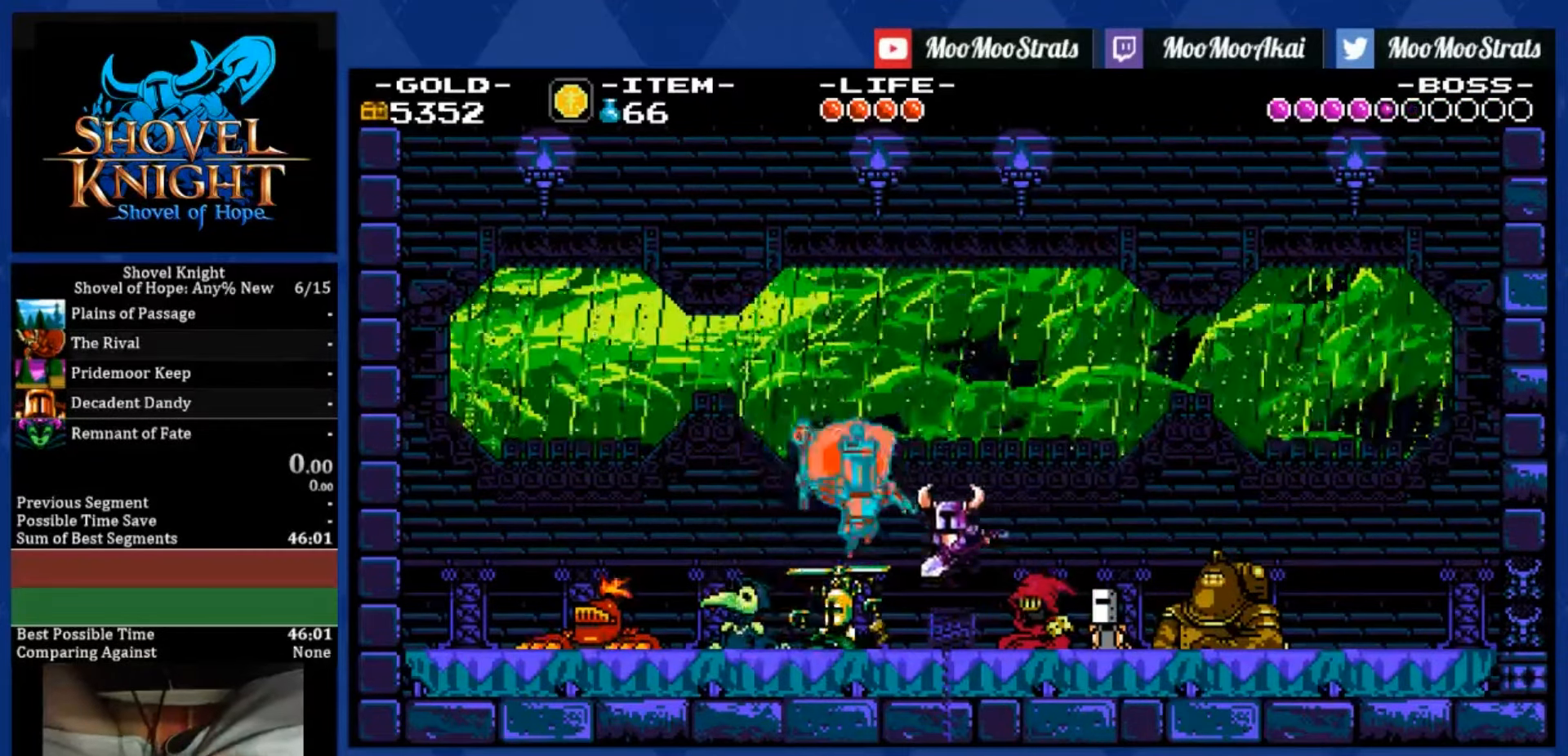
{"buttons": ["DPAD_DOWN", "DPAD_RIGHT"], "left_stick": "center", "right_stick": "center", "events": [[33, "DPAD_DOWN", "down"], [200, "DPAD_LEFT", "up"], [233, "DPAD_RIGHT", "down"]]}
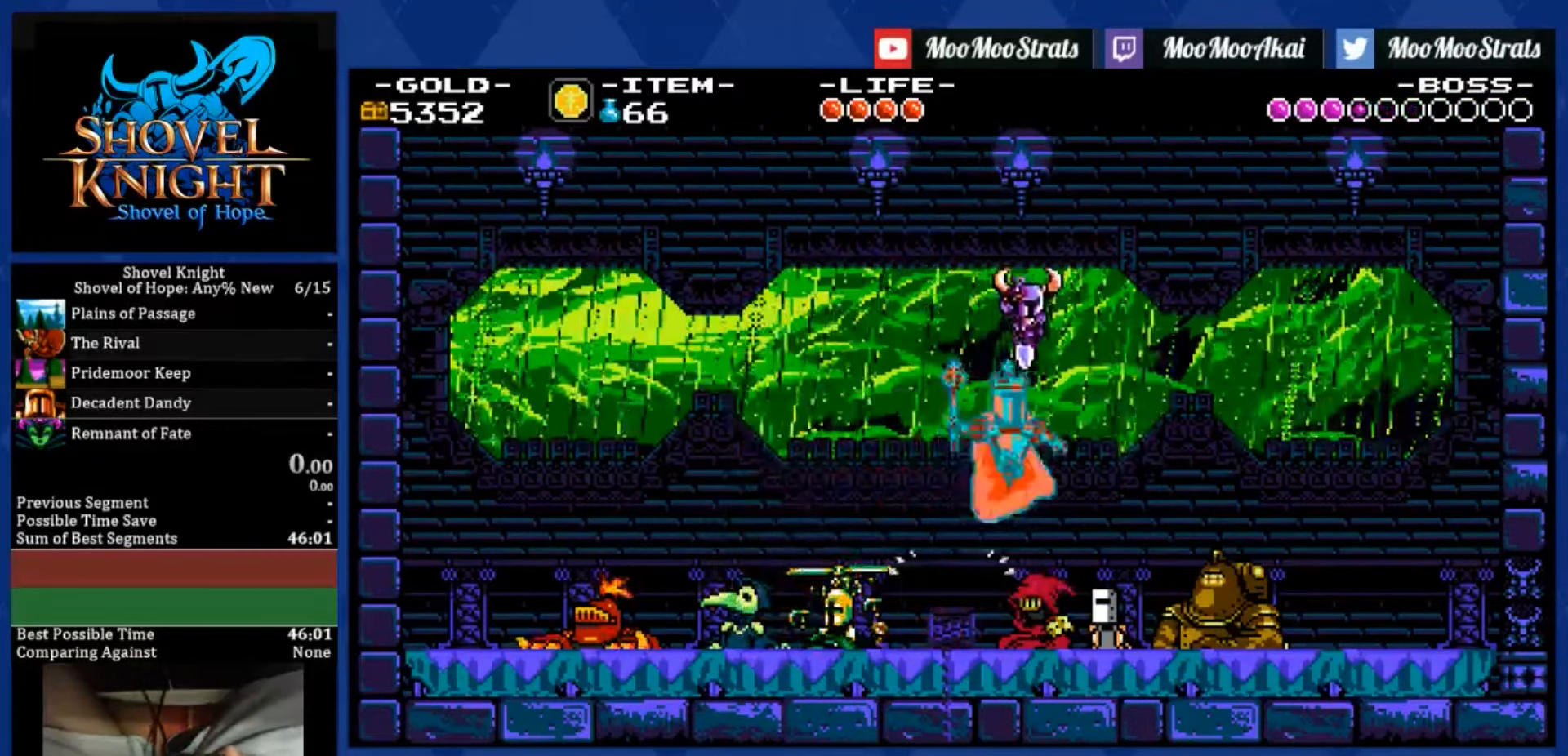
{"buttons": [], "left_stick": "center", "right_stick": "center", "events": [[367, "DPAD_DOWN", "up"], [367, "DPAD_RIGHT", "up"]]}
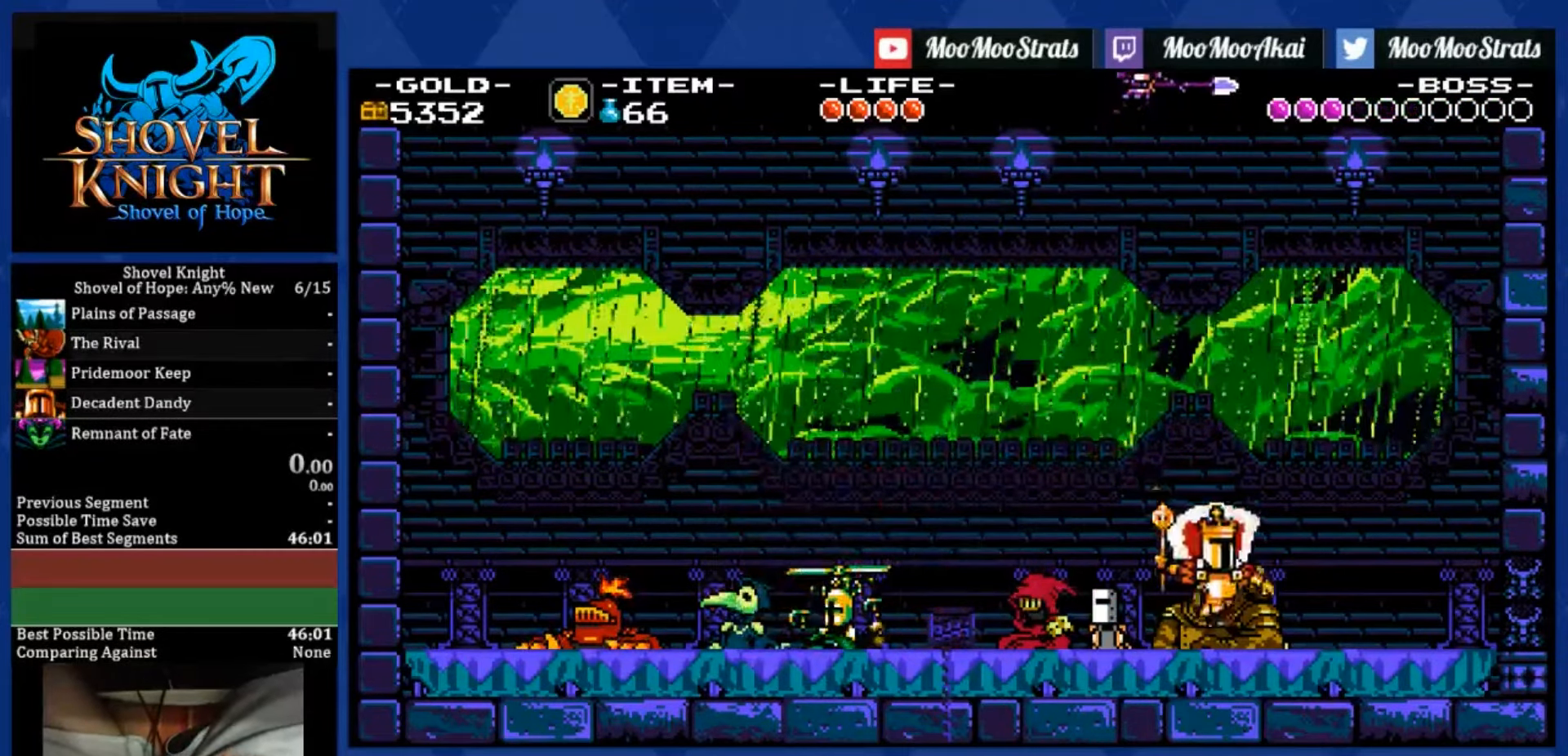
{"buttons": ["DPAD_RIGHT"], "left_stick": "center", "right_stick": "center", "events": [[83, "DPAD_LEFT", "down"], [333, "DPAD_RIGHT", "down"], [350, "DPAD_LEFT", "up"]]}
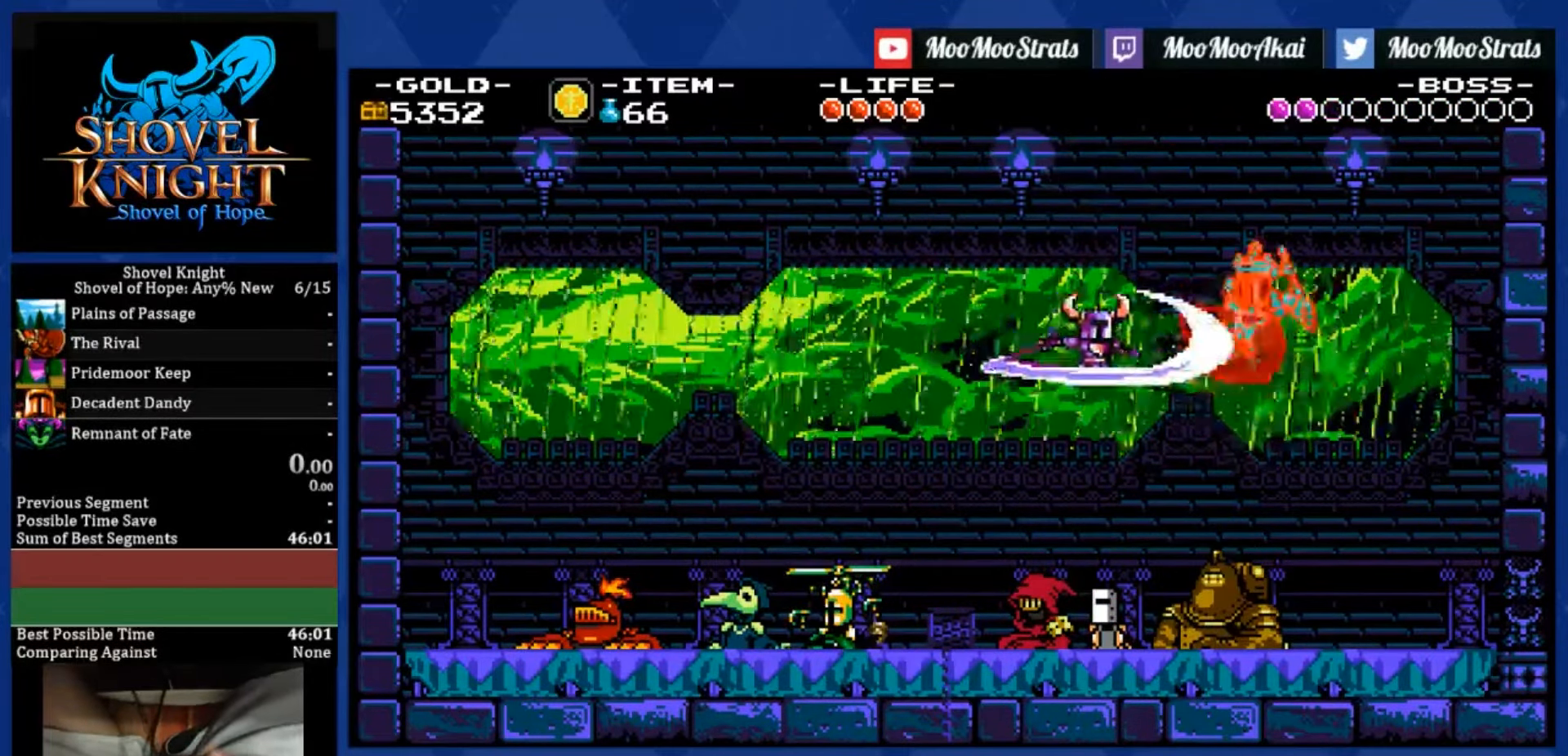
{"buttons": ["DPAD_RIGHT"], "left_stick": "center", "right_stick": "center", "events": [[150, "DPAD_RIGHT", "up"], [250, "DPAD_RIGHT", "down"], [283, "CROSS", "down"], [367, "CROSS", "up"]]}
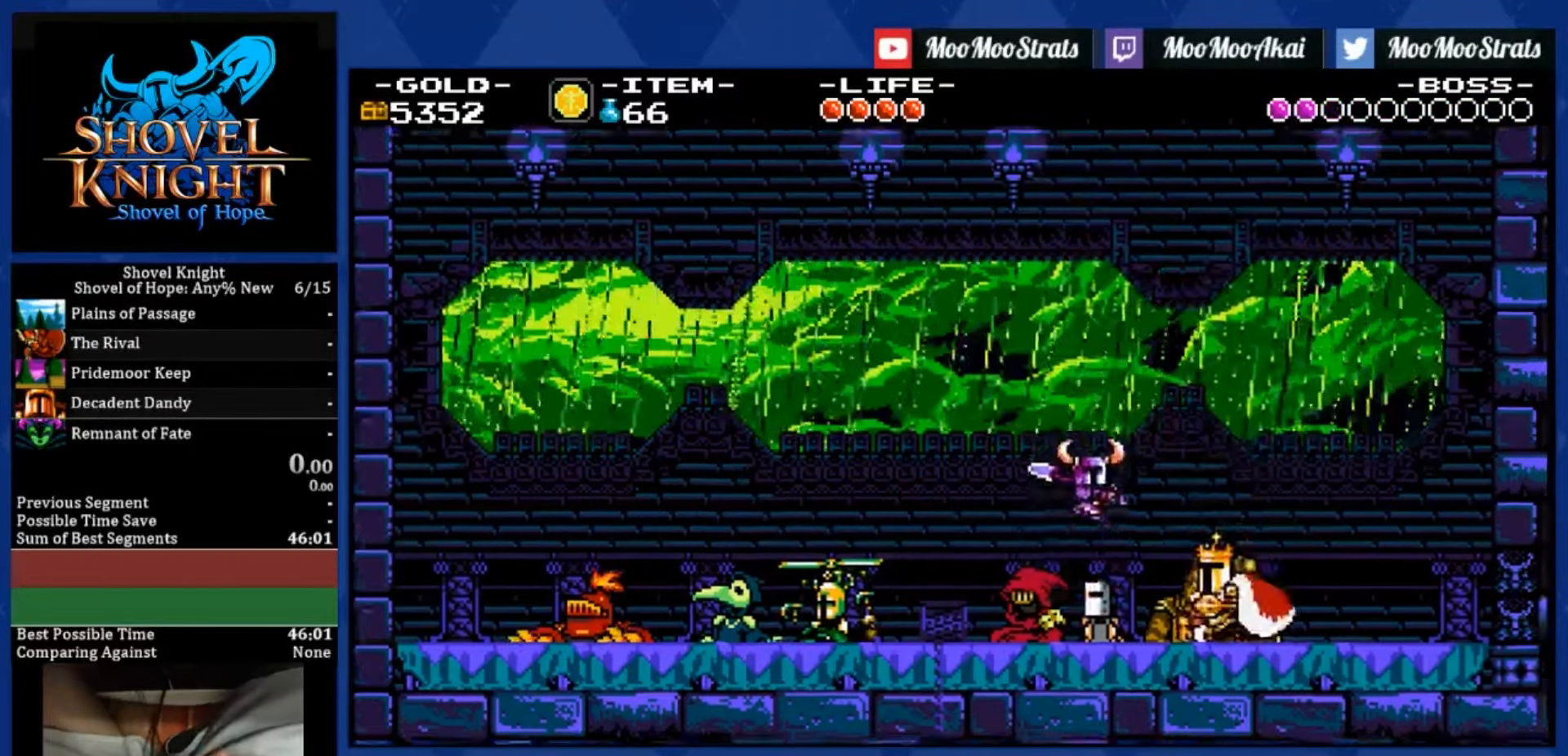
{"buttons": ["CROSS", "DPAD_RIGHT"], "left_stick": "center", "right_stick": "center", "events": [[467, "CROSS", "down"]]}
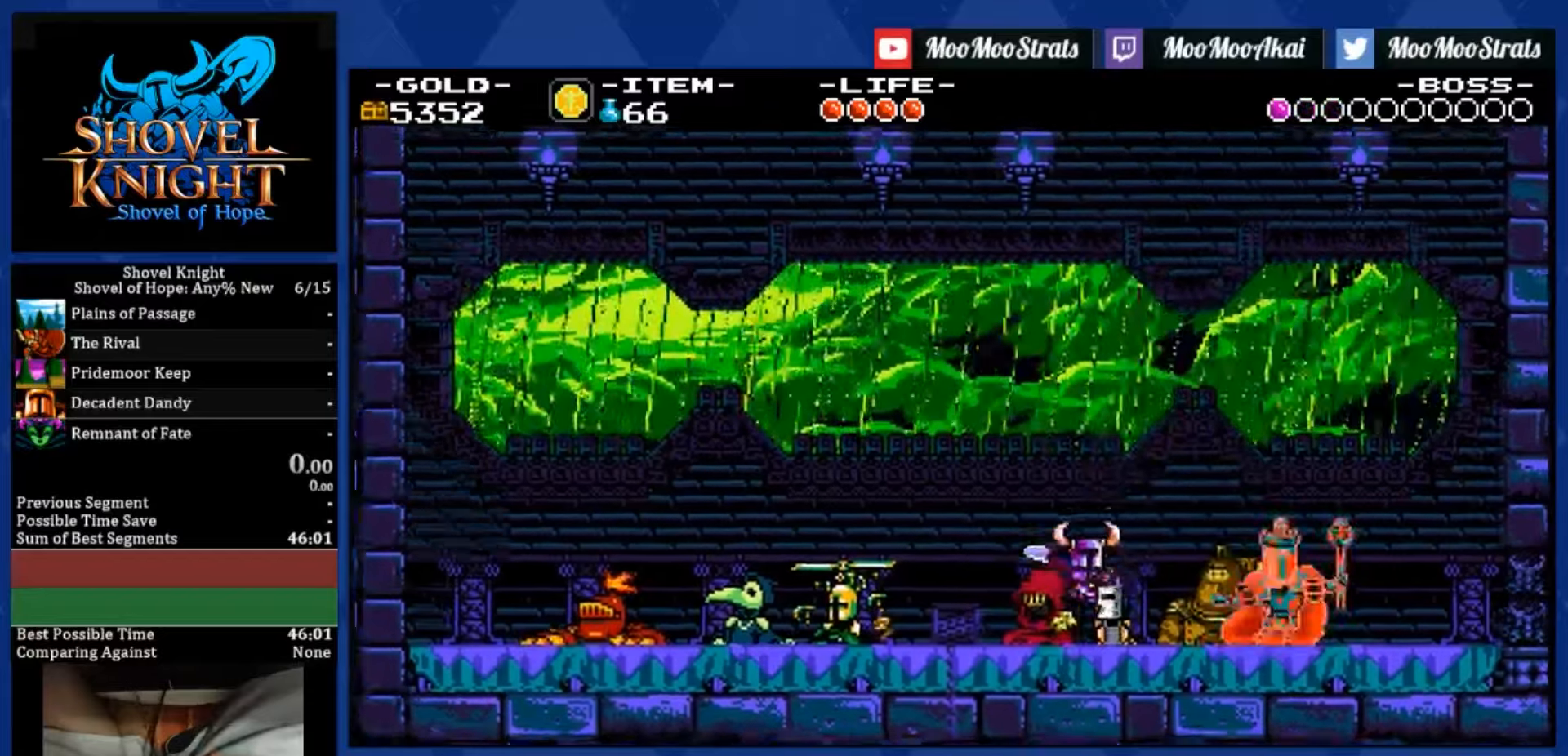
{"buttons": ["DPAD_RIGHT"], "left_stick": "center", "right_stick": "center", "events": [[84, "CROSS", "up"], [234, "CROSS", "down"], [284, "CROSS", "up"]]}
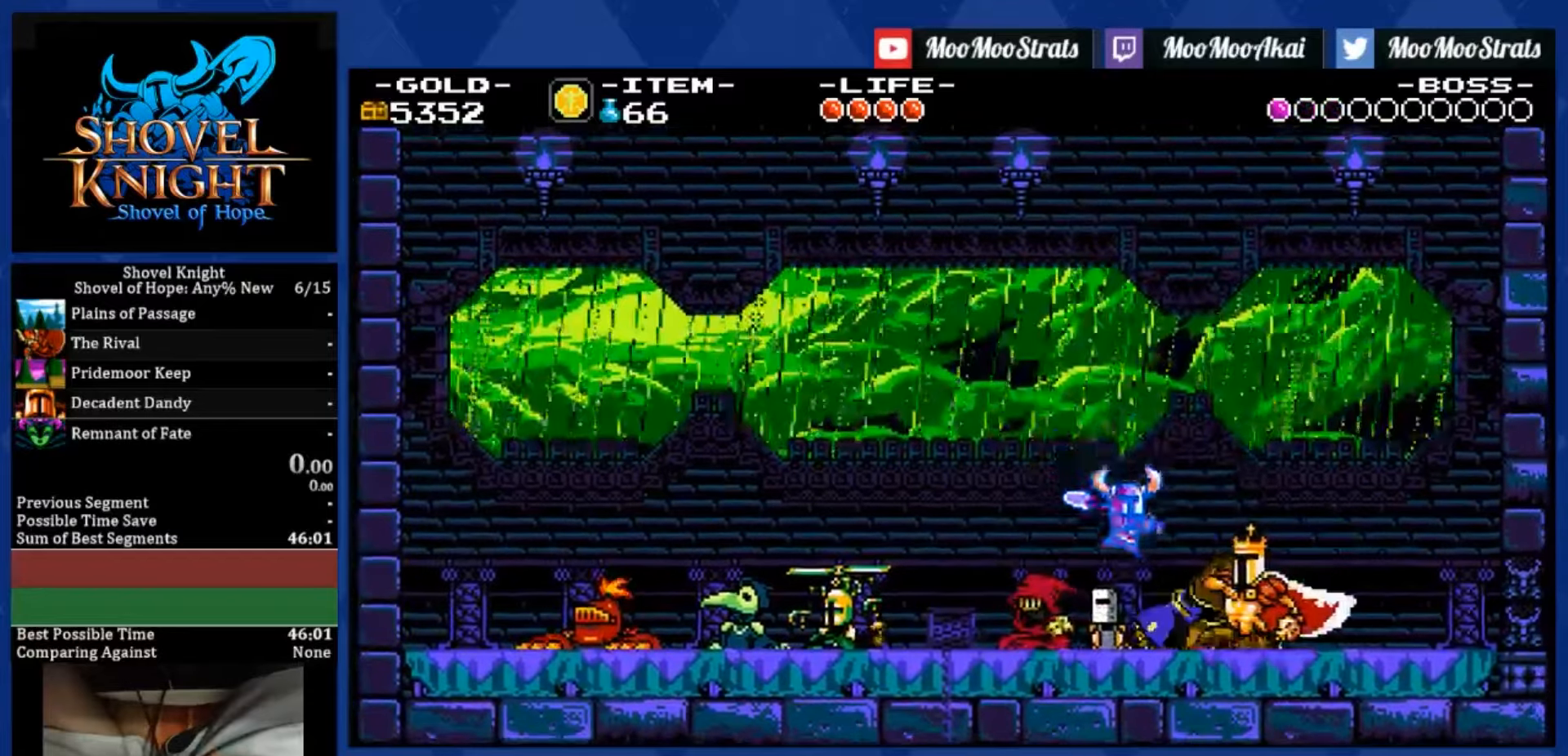
{"buttons": ["DPAD_LEFT"], "left_stick": "center", "right_stick": "center", "events": [[150, "DPAD_RIGHT", "up"], [234, "DPAD_LEFT", "down"], [267, "CROSS", "down"], [367, "CROSS", "up"]]}
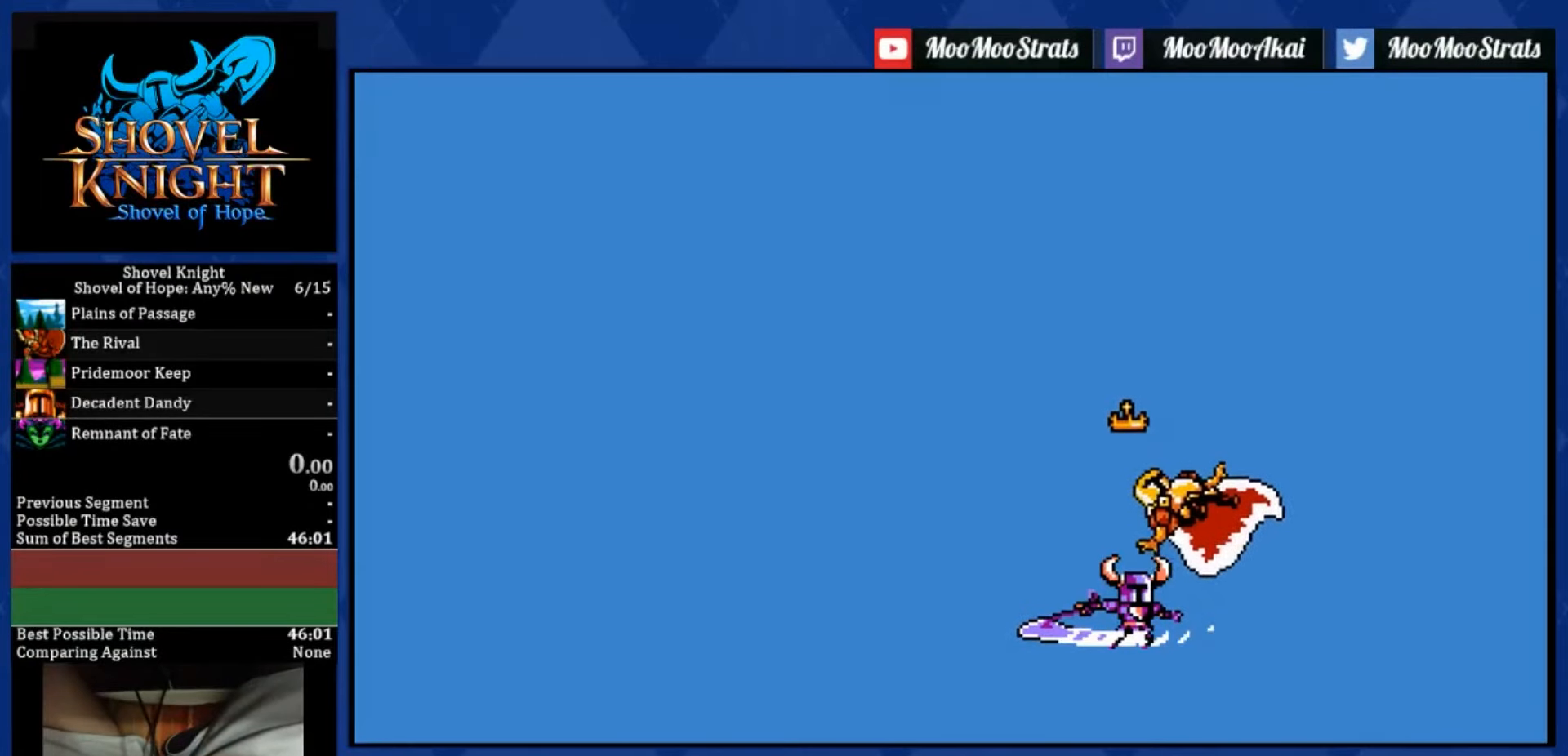
{"buttons": ["DPAD_LEFT"], "left_stick": "center", "right_stick": "center", "events": [[350, "CROSS", "down"], [500, "CROSS", "up"]]}